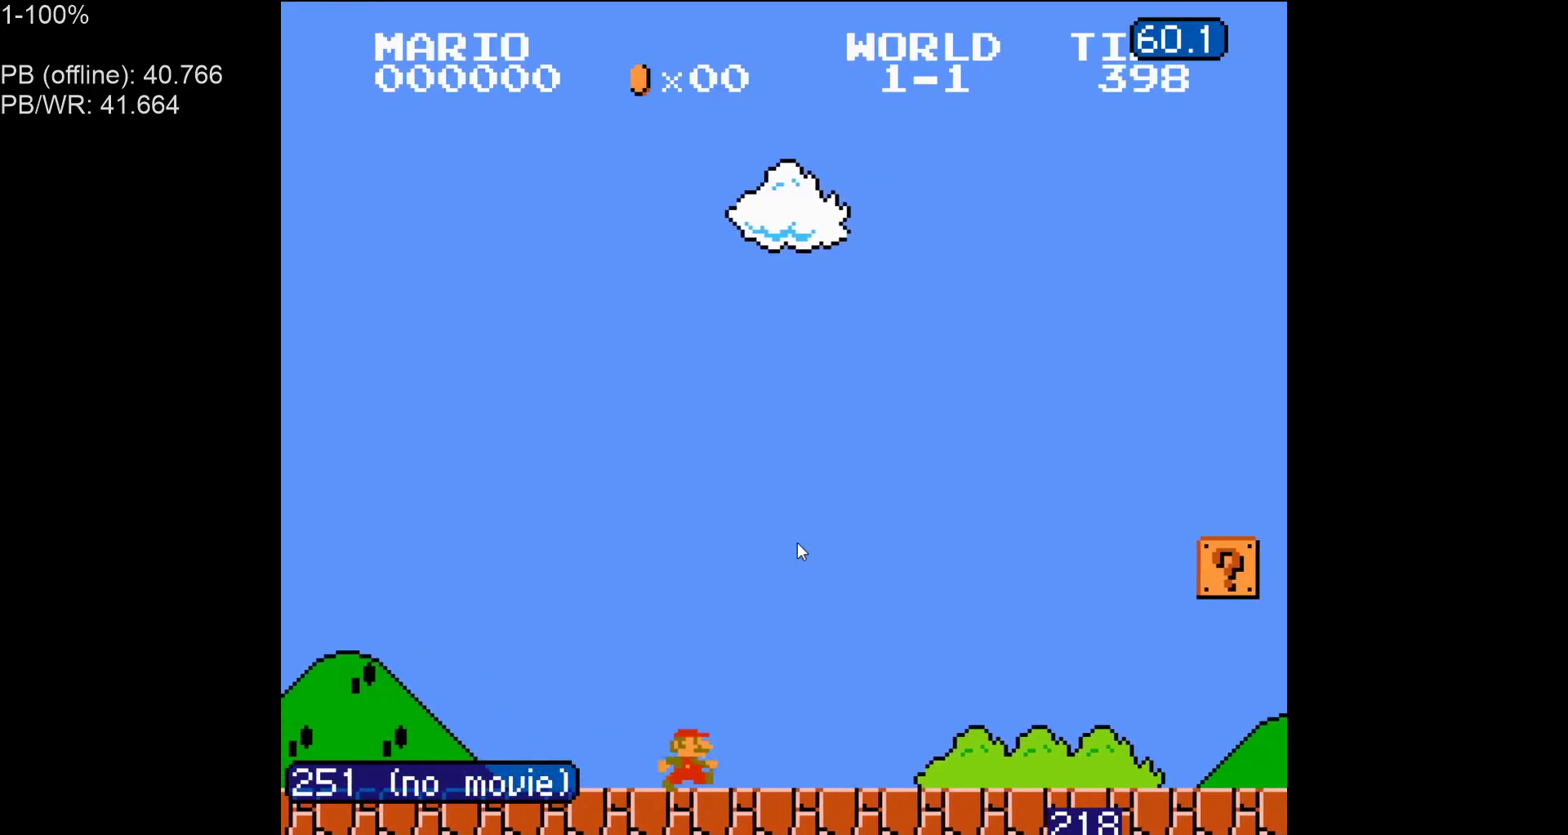
Gameplay with a controller (Nintendo layout); each line is a JSON object with the inputs held at the frame after it. "events" lists button and stick changes between this image and that frame as [ms after this image, input, new state], when the widget could be followed in between. Not read: L3 R3.
{"buttons": ["B", "DPAD_RIGHT"], "events": []}
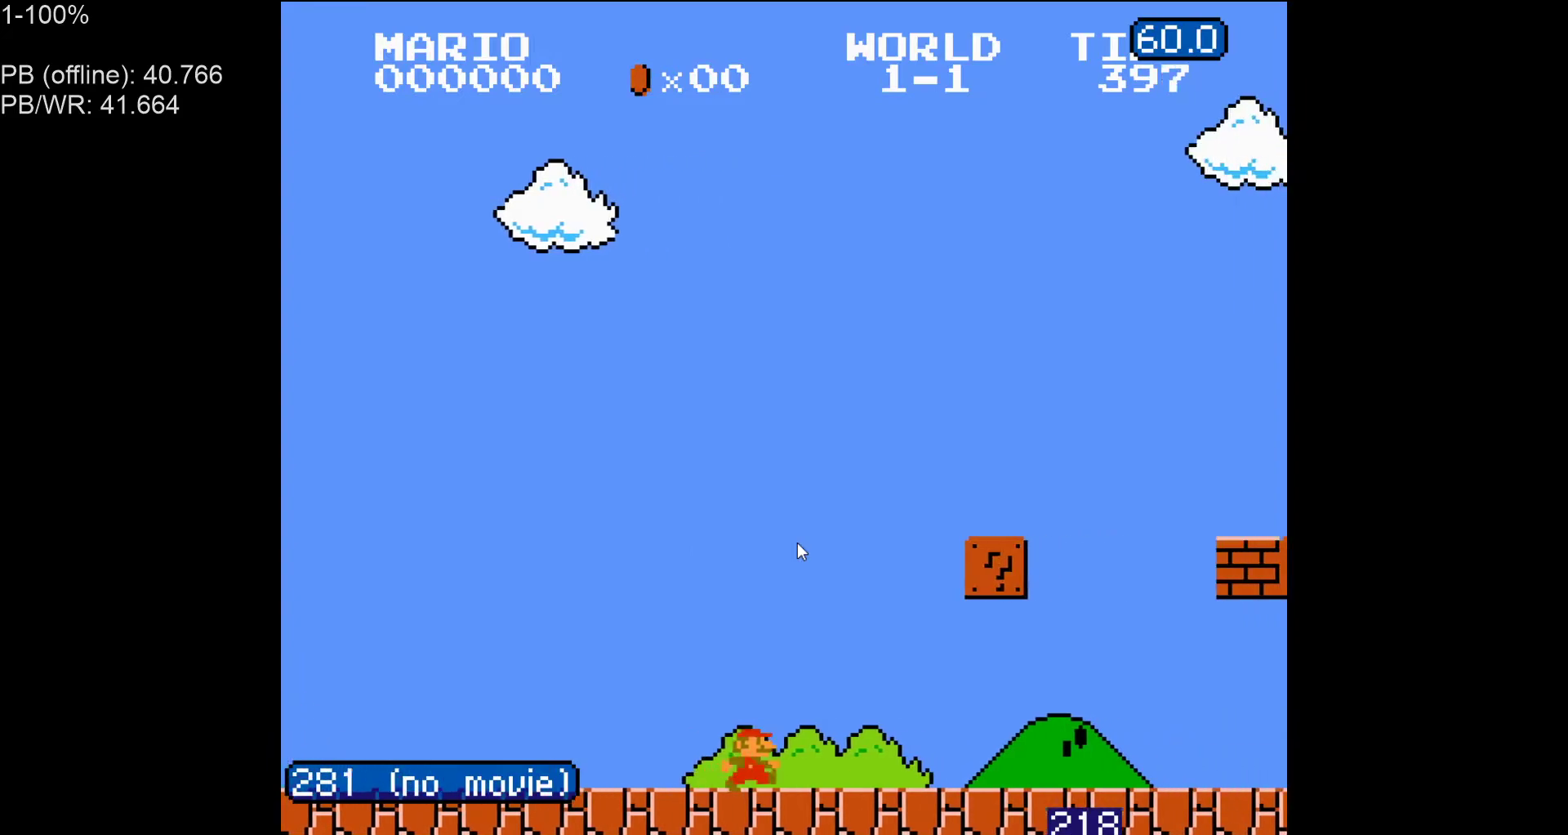
{"buttons": ["B"], "events": [[250, "A", "down"], [367, "A", "up"], [400, "DPAD_RIGHT", "up"]]}
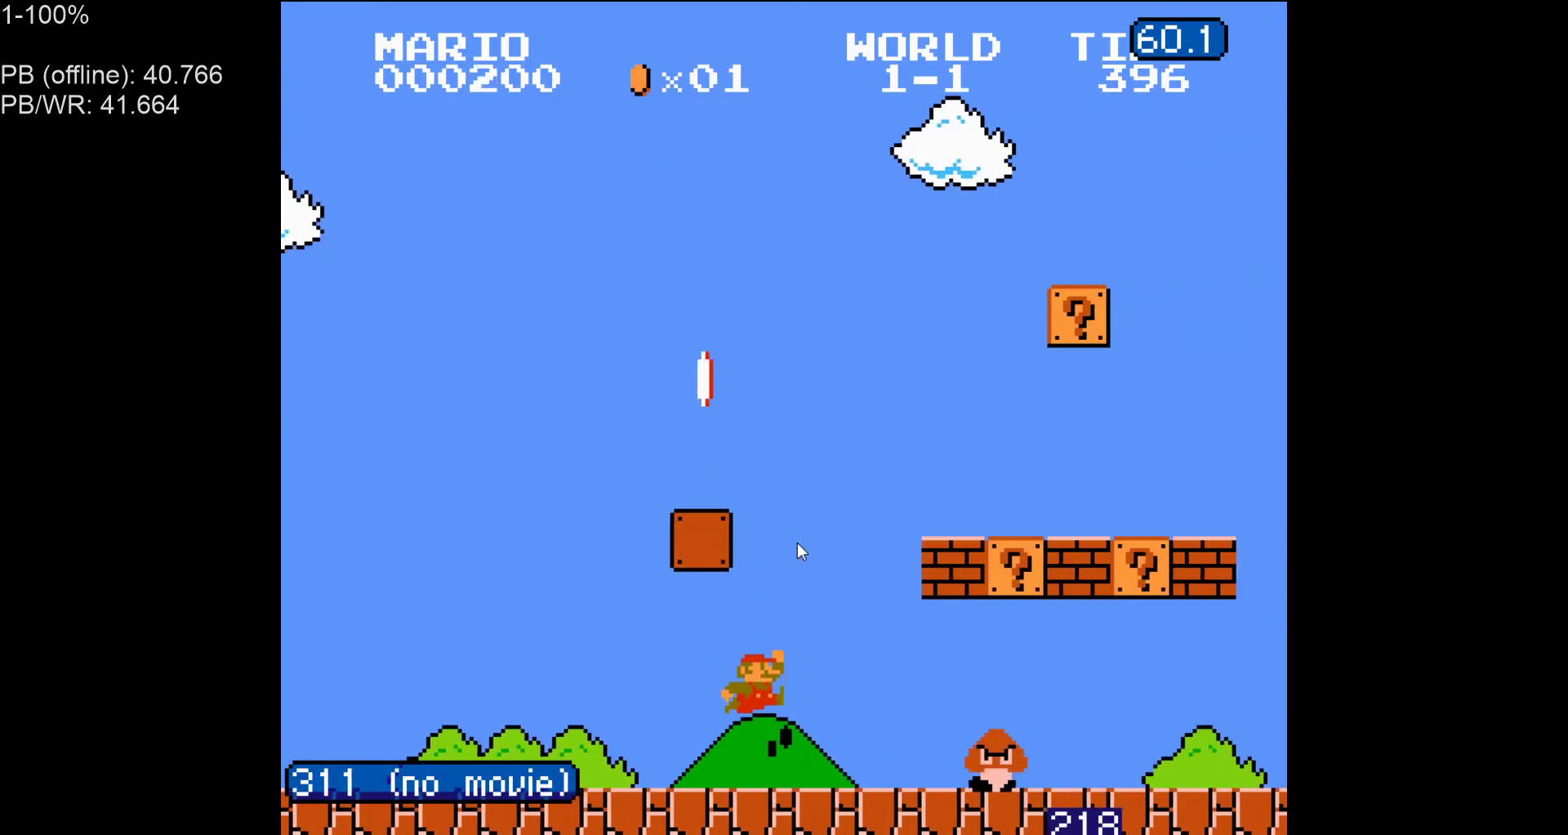
{"buttons": ["B", "DPAD_RIGHT"], "events": [[100, "DPAD_LEFT", "down"], [133, "A", "down"], [150, "DPAD_LEFT", "up"], [217, "DPAD_RIGHT", "down"], [233, "A", "up"]]}
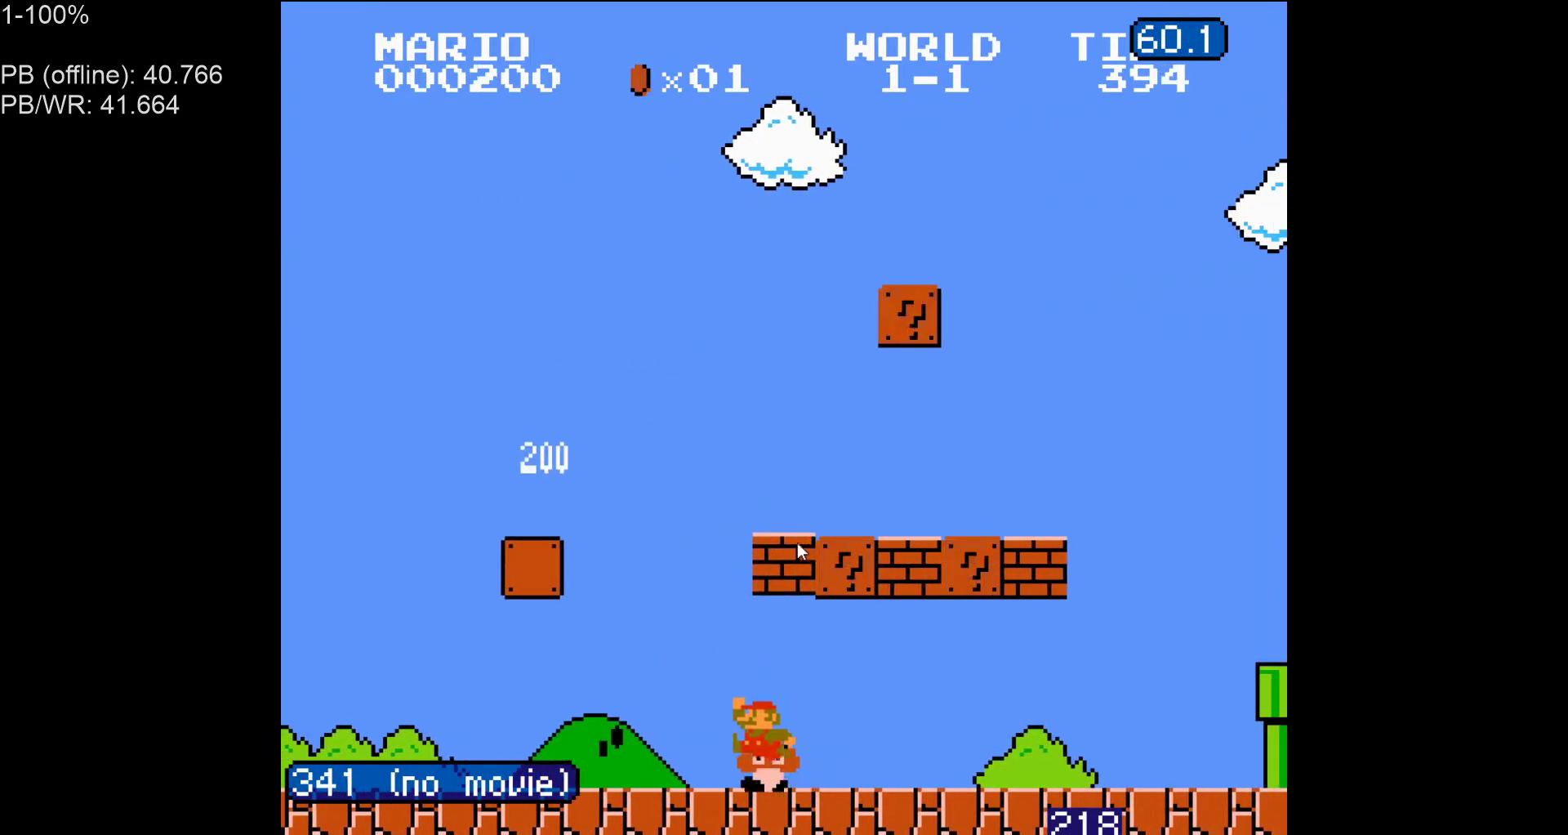
{"buttons": ["A", "B", "DPAD_LEFT"], "events": [[383, "DPAD_LEFT", "down"], [383, "DPAD_RIGHT", "up"], [433, "A", "down"]]}
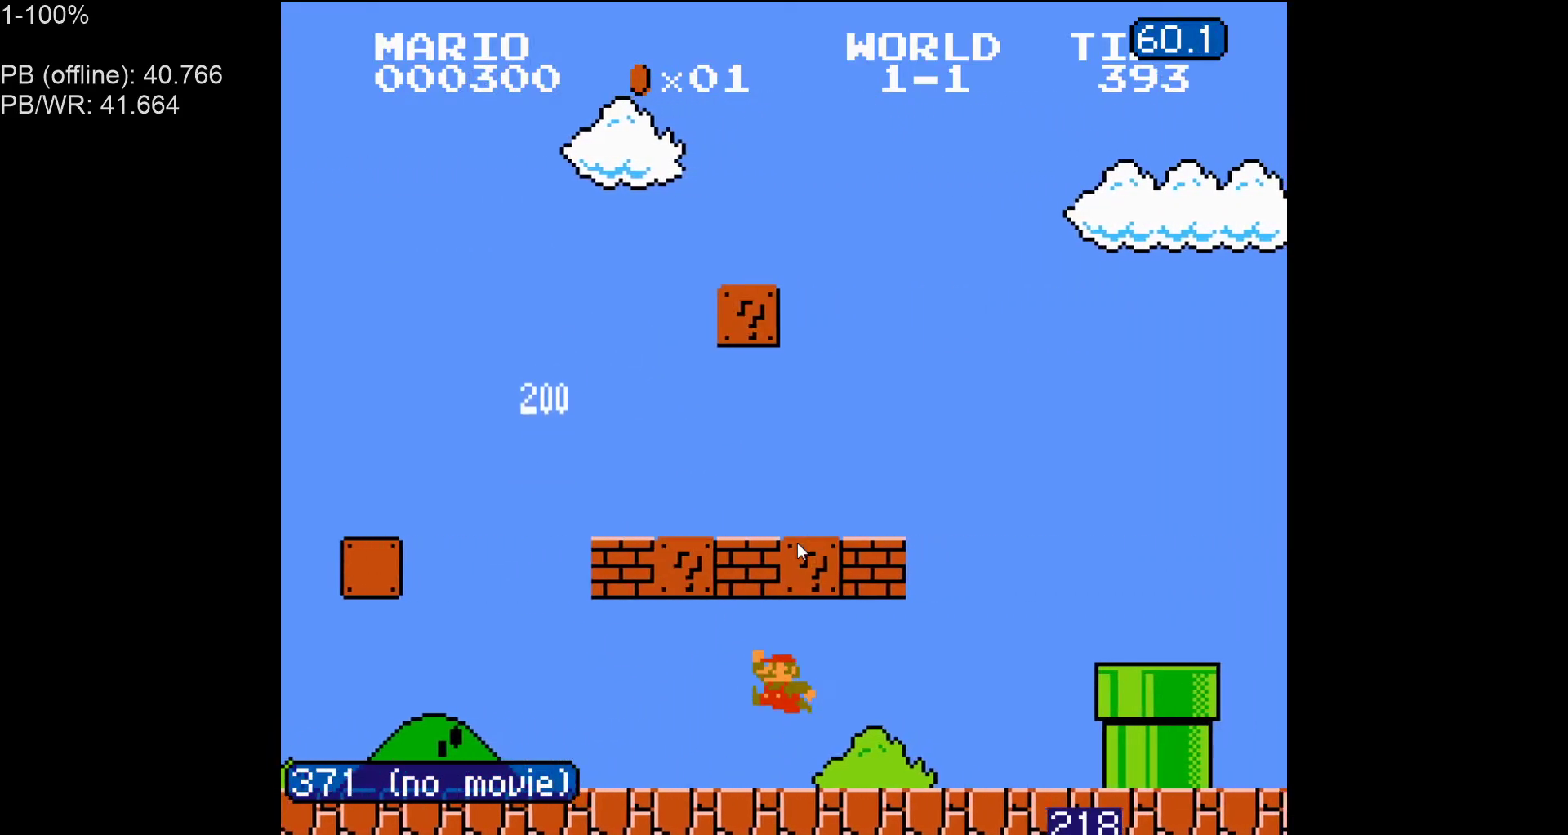
{"buttons": ["B", "DPAD_LEFT"], "events": [[67, "A", "up"]]}
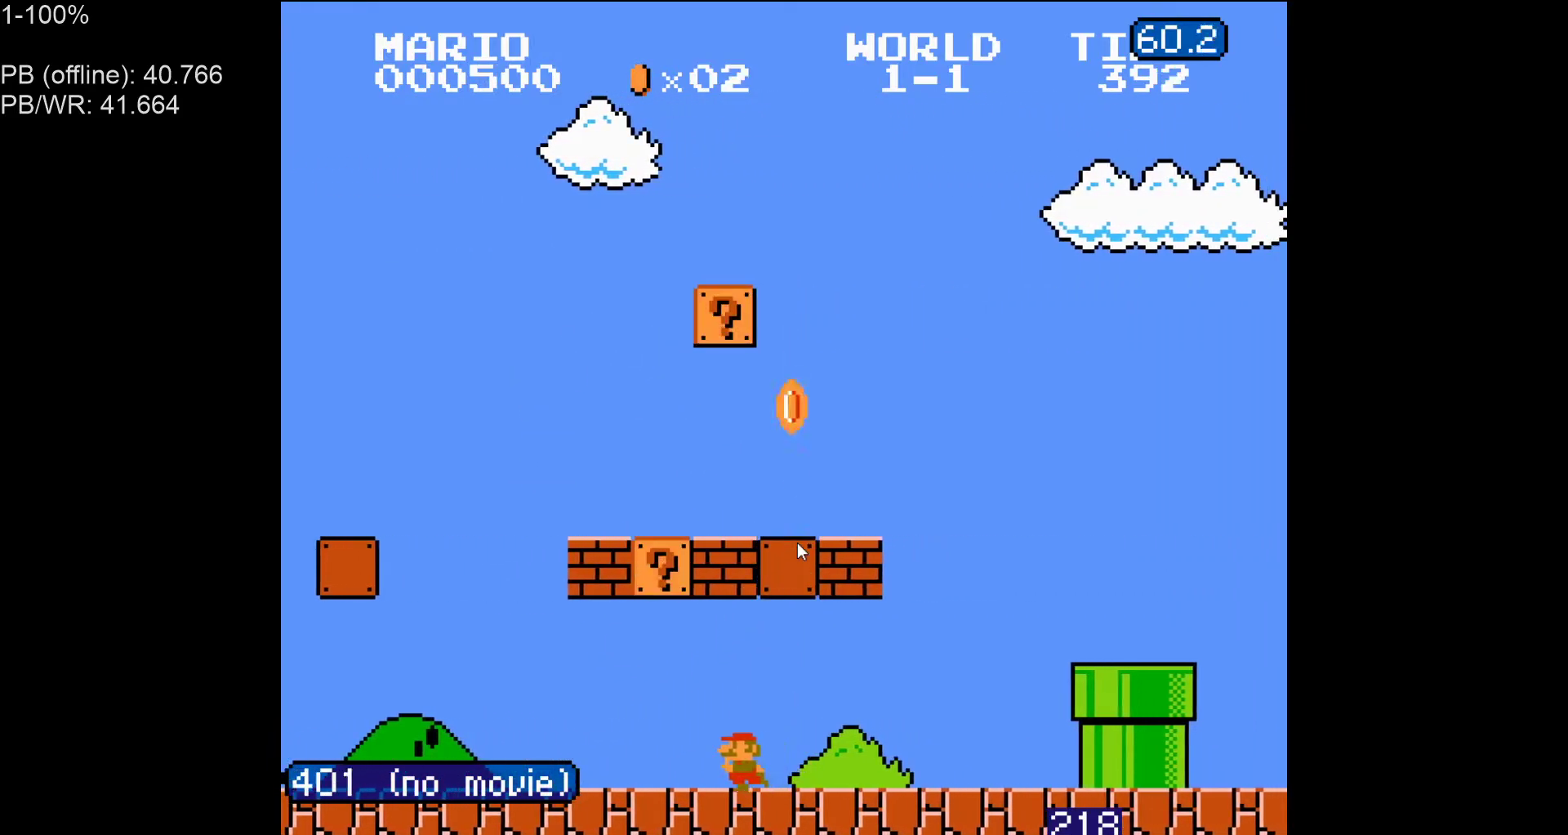
{"buttons": ["A", "B", "DPAD_RIGHT"], "events": [[67, "A", "down"], [217, "A", "up"], [300, "DPAD_LEFT", "up"], [317, "DPAD_RIGHT", "down"], [500, "A", "down"]]}
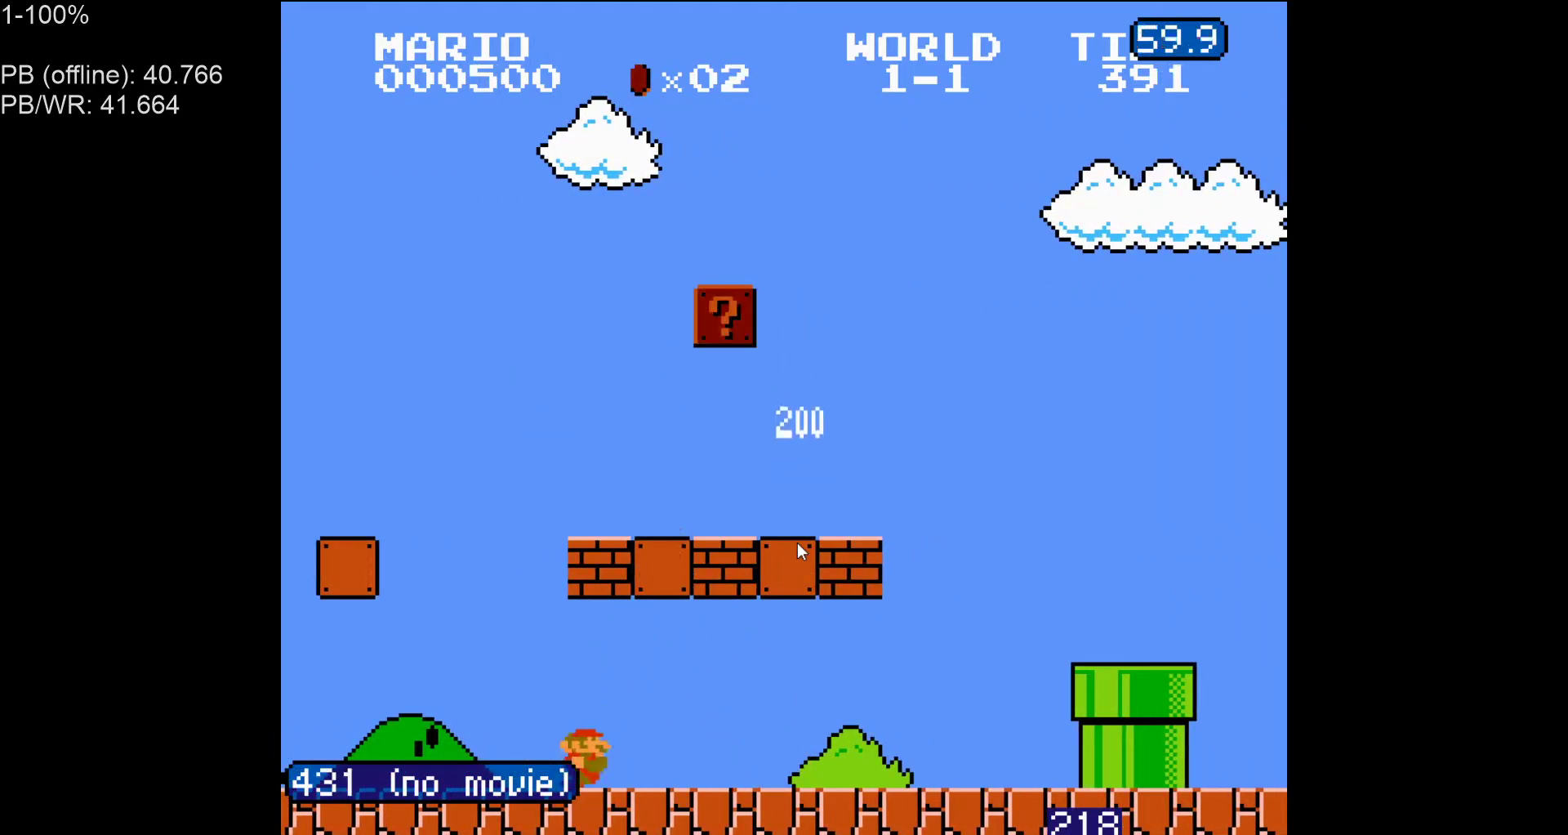
{"buttons": ["B", "DPAD_RIGHT"], "events": [[367, "A", "up"]]}
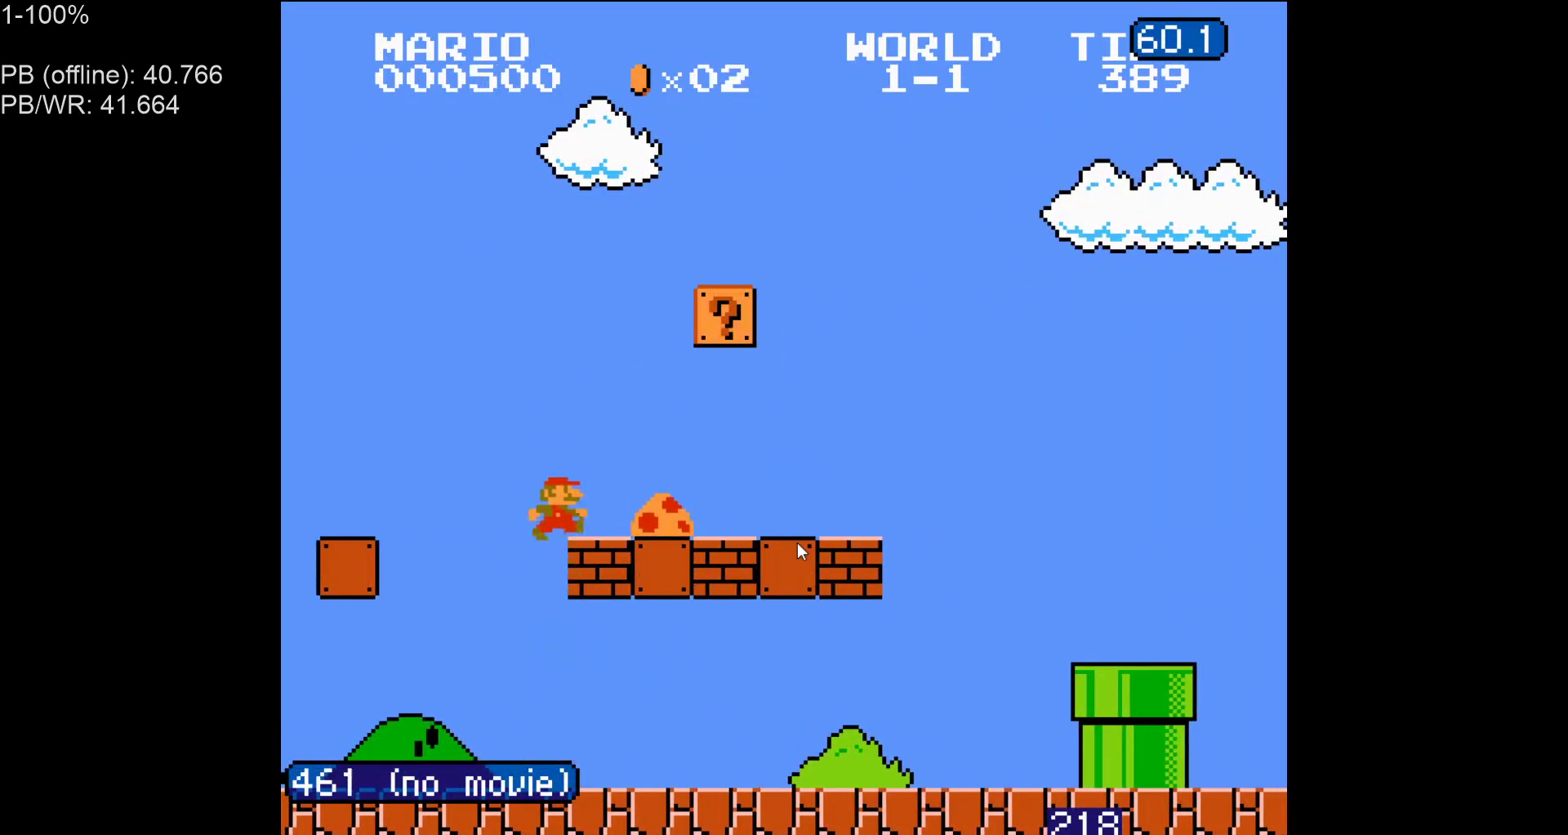
{"buttons": ["B", "DPAD_RIGHT"], "events": []}
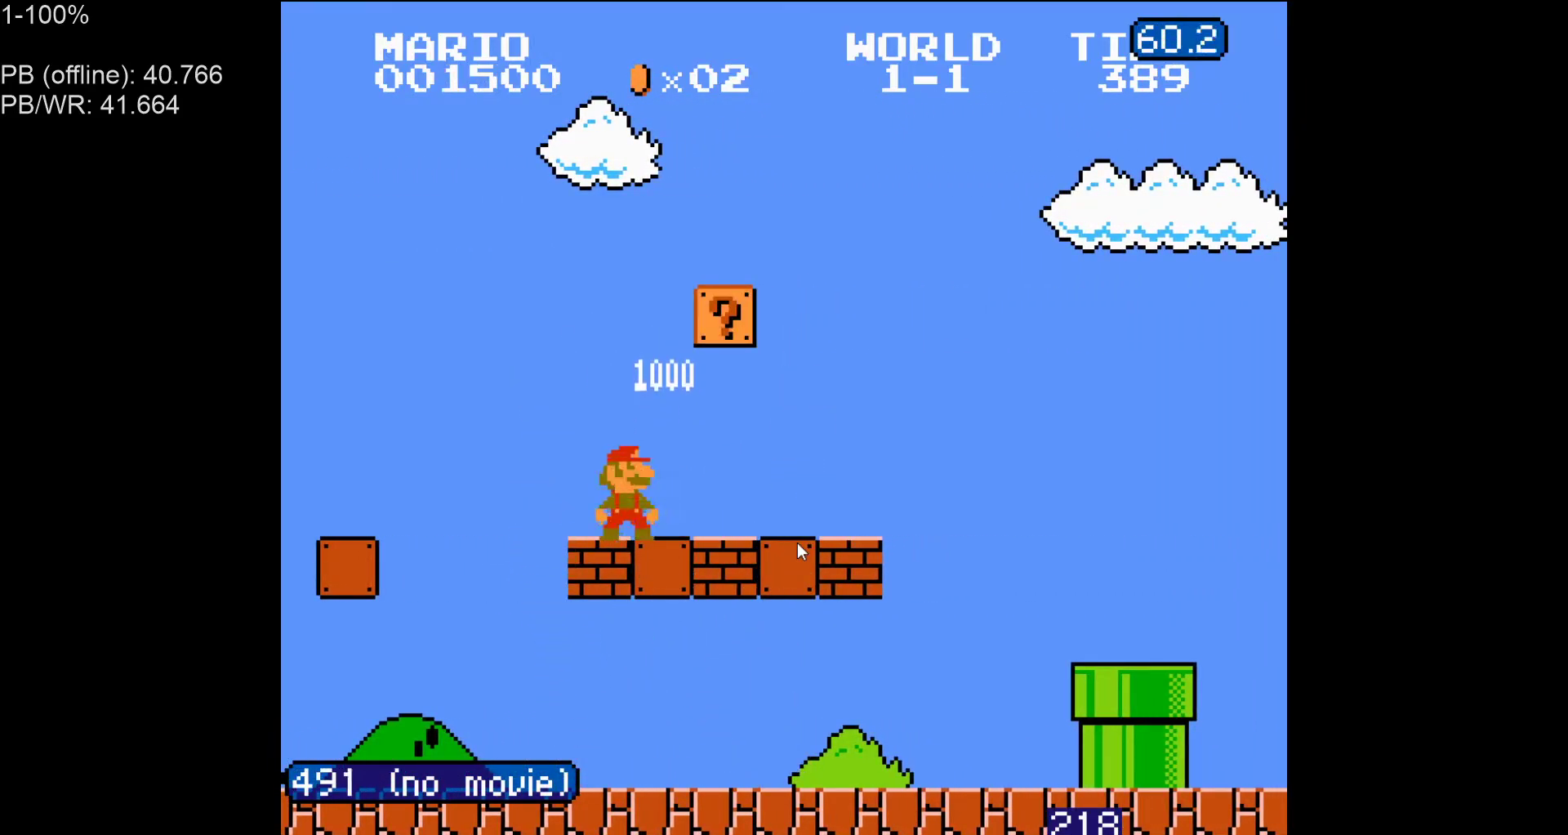
{"buttons": ["B", "DPAD_RIGHT"], "events": []}
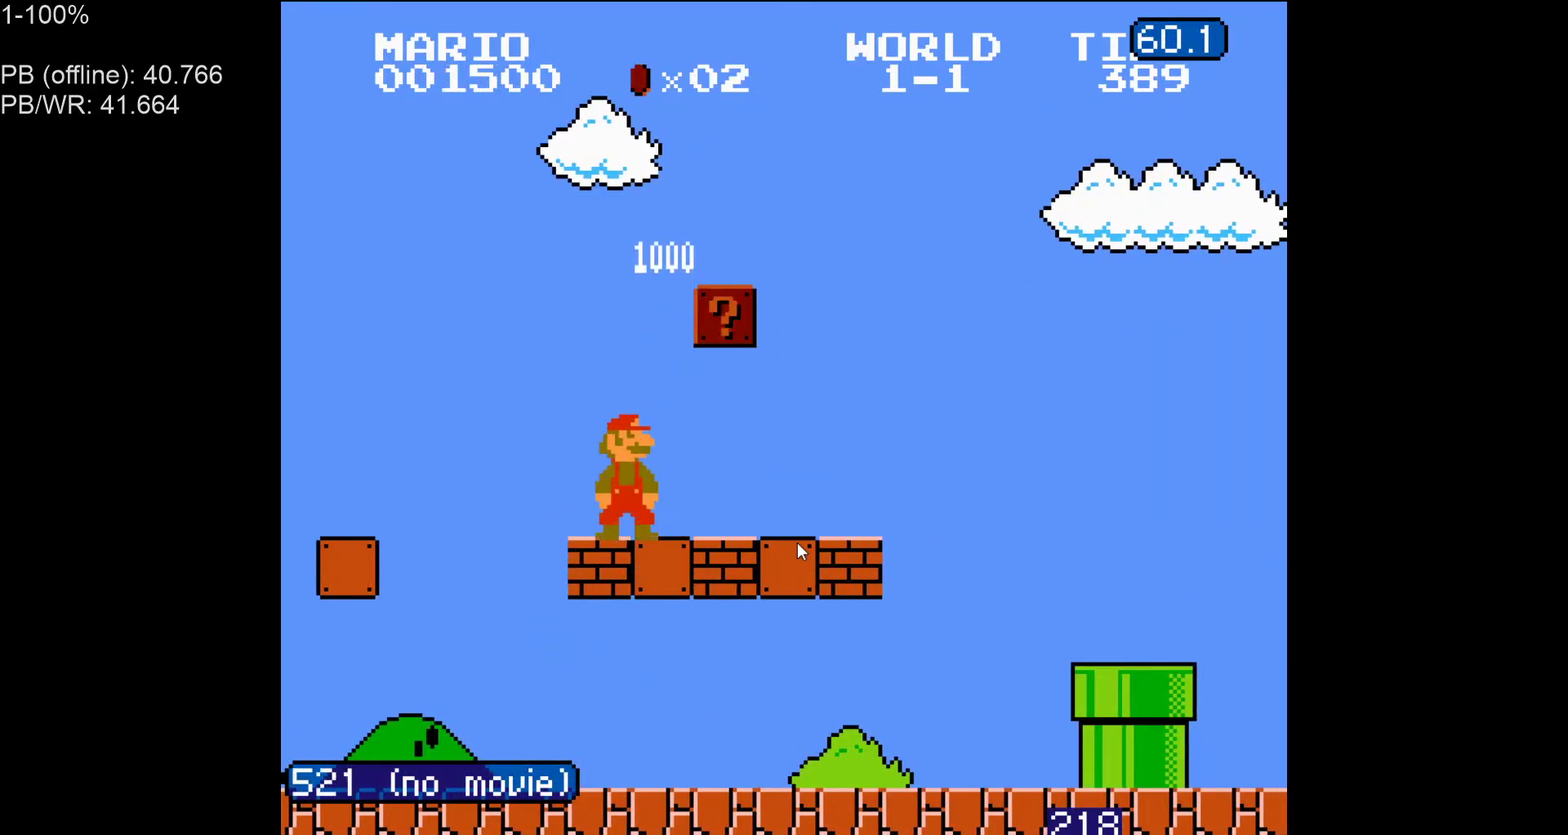
{"buttons": ["A", "B", "DPAD_RIGHT"], "events": [[367, "A", "down"]]}
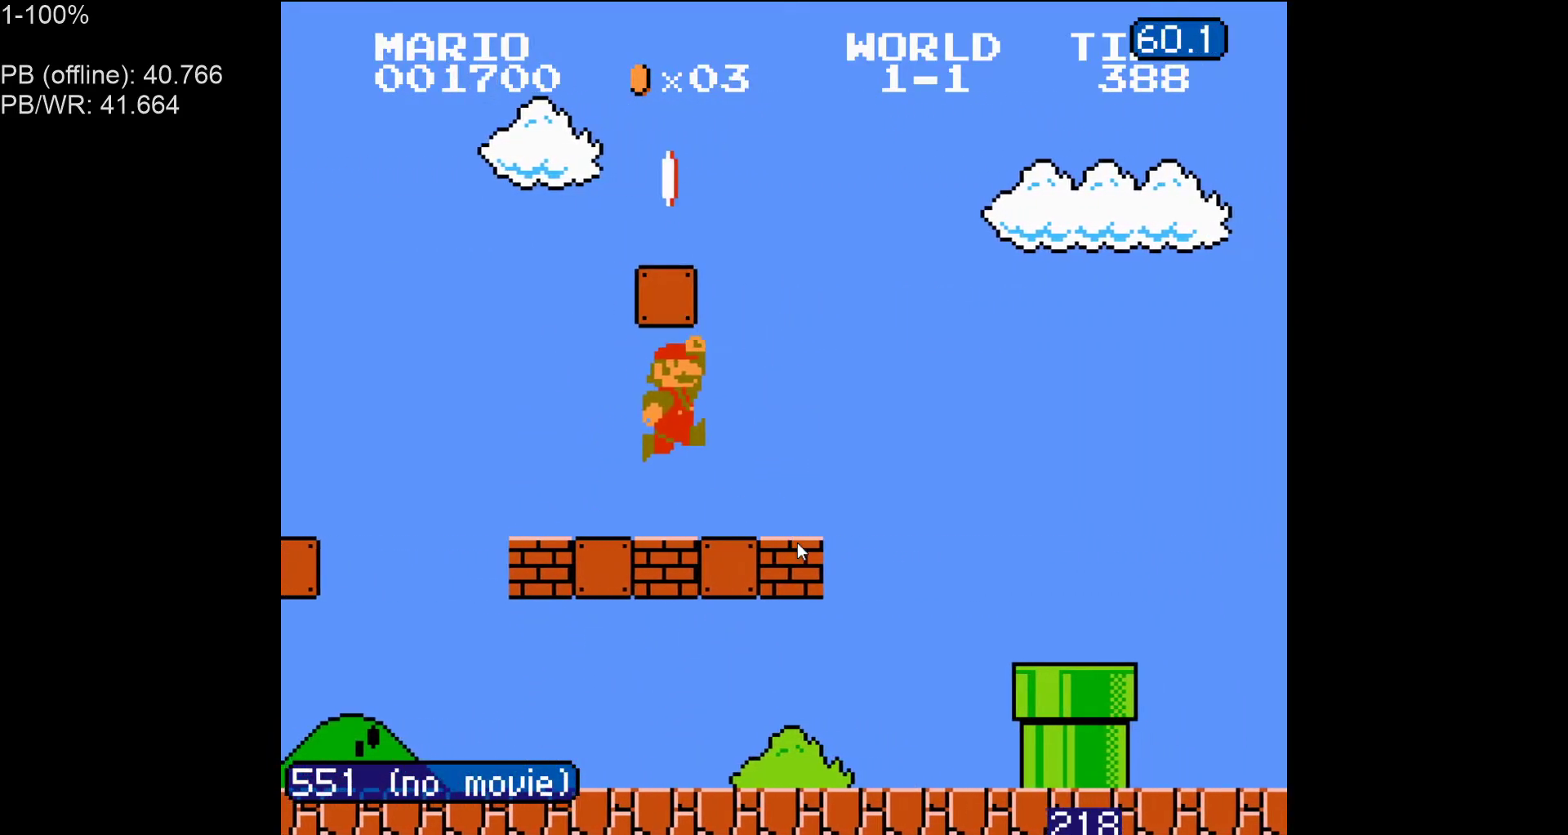
{"buttons": ["A", "B", "DPAD_RIGHT"], "events": [[33, "A", "up"], [183, "A", "down"]]}
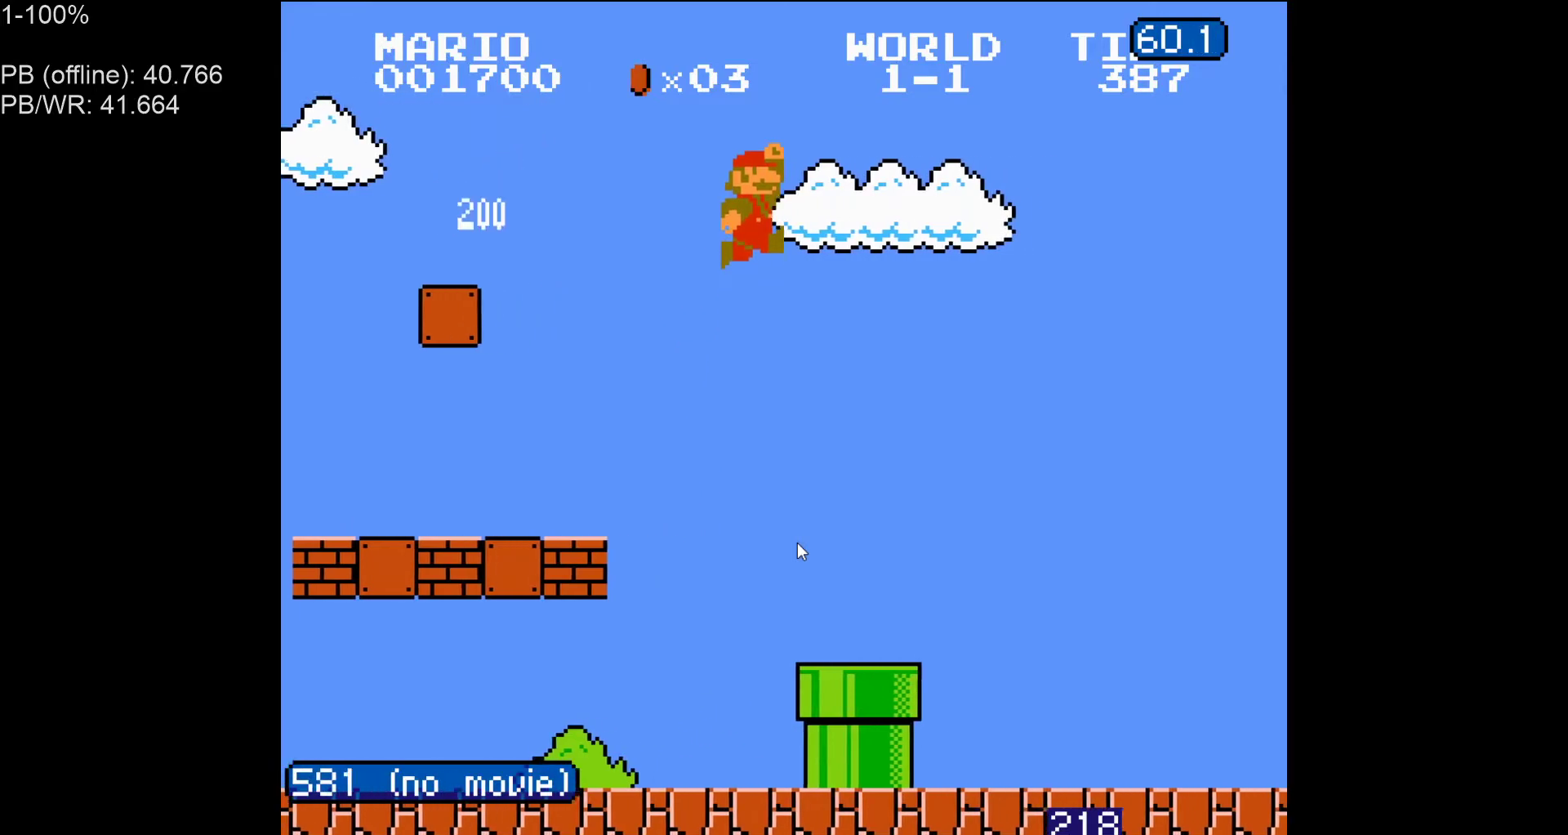
{"buttons": ["B", "DPAD_RIGHT"]}
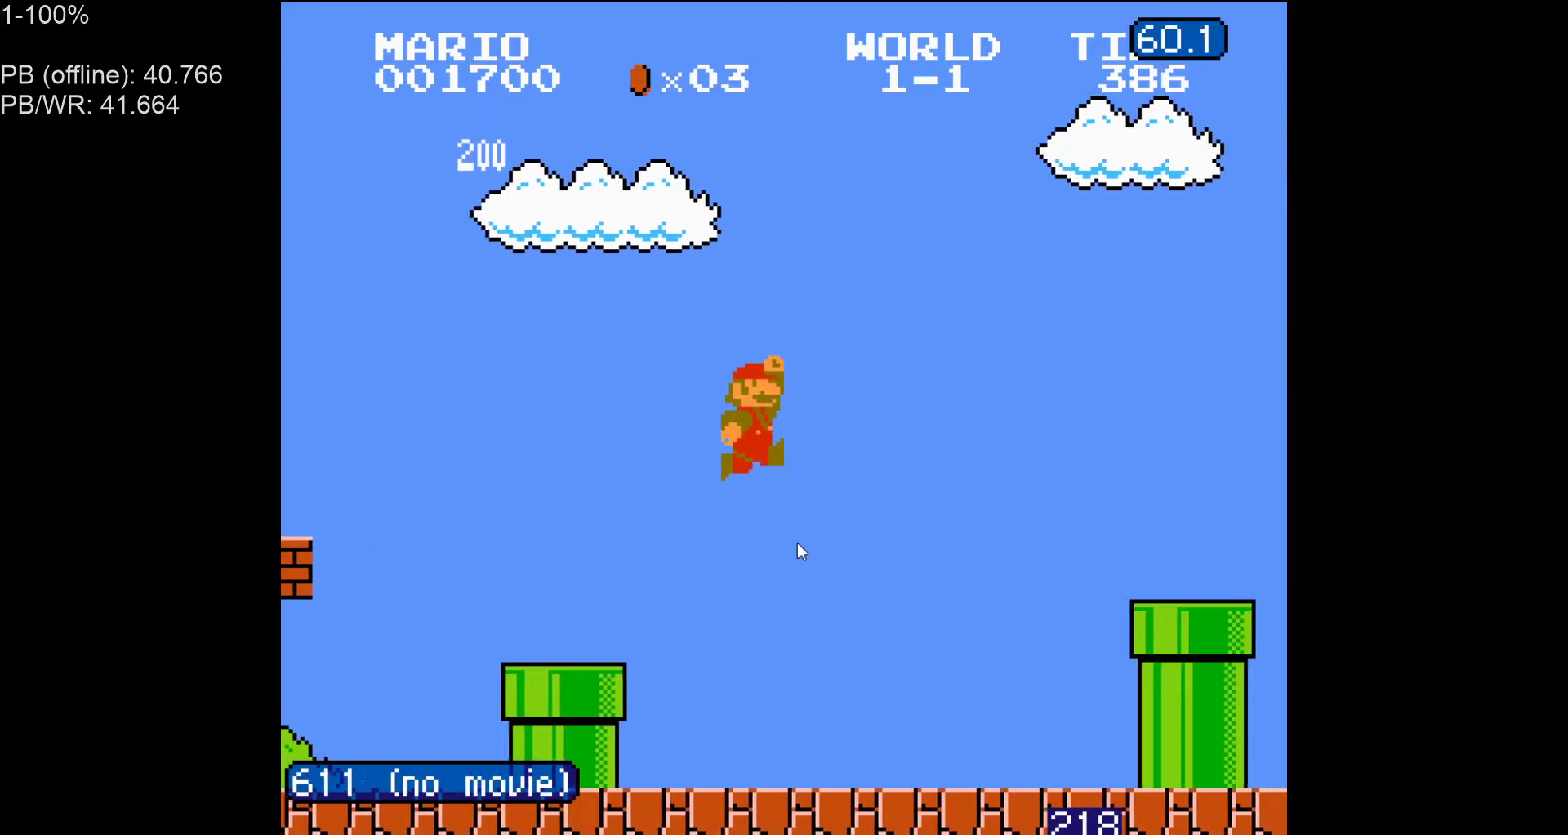
{"buttons": ["A", "B", "DPAD_RIGHT"], "events": [[283, "DPAD_RIGHT", "up"], [317, "DPAD_LEFT", "down"], [350, "A", "down"], [367, "DPAD_LEFT", "up"], [433, "DPAD_RIGHT", "down"]]}
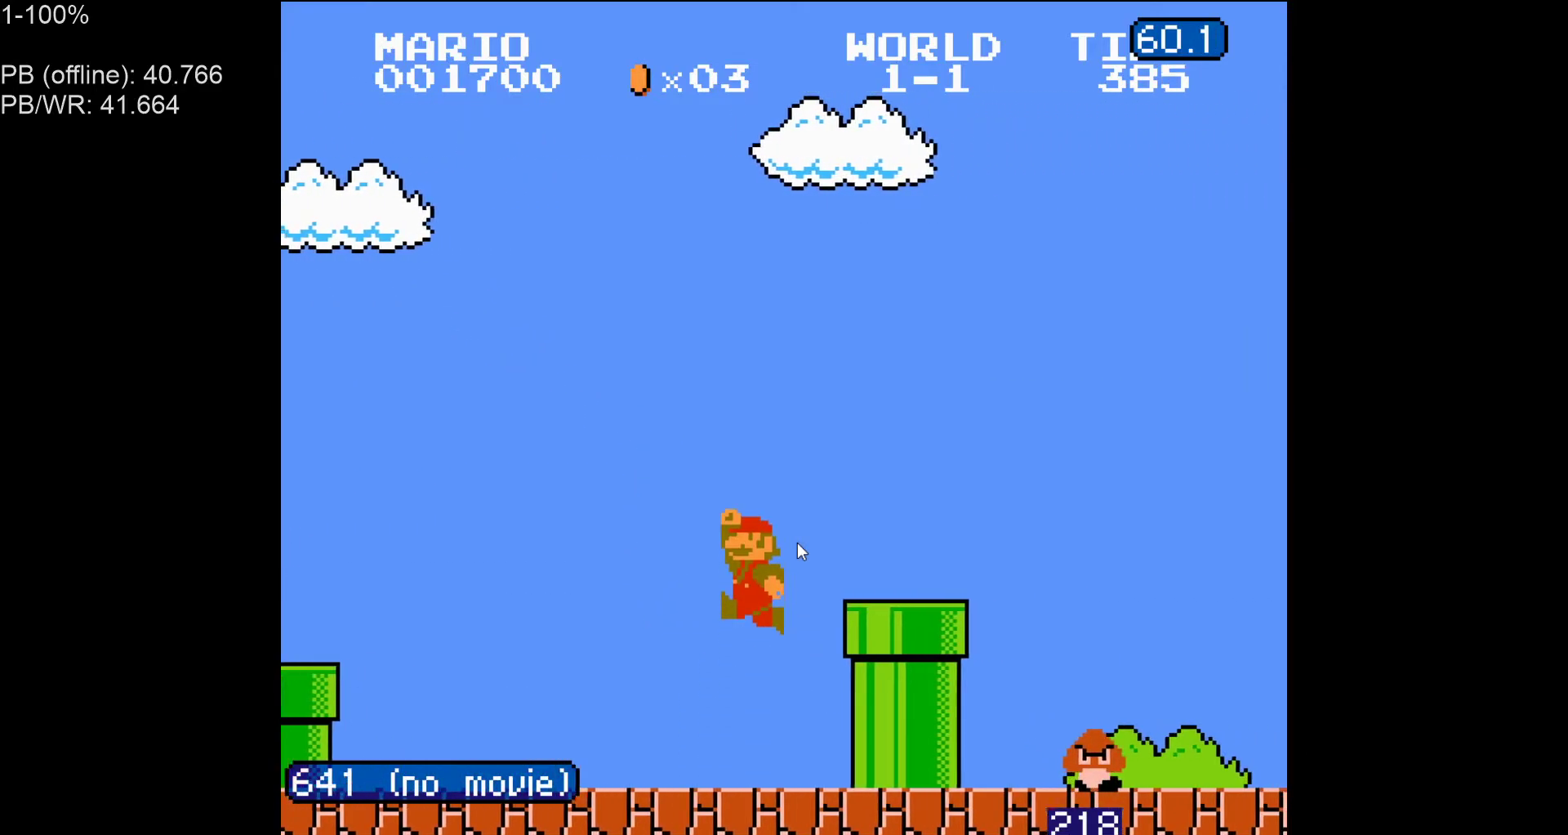
{"buttons": ["B"], "events": [[267, "A", "up"], [483, "DPAD_RIGHT", "up"]]}
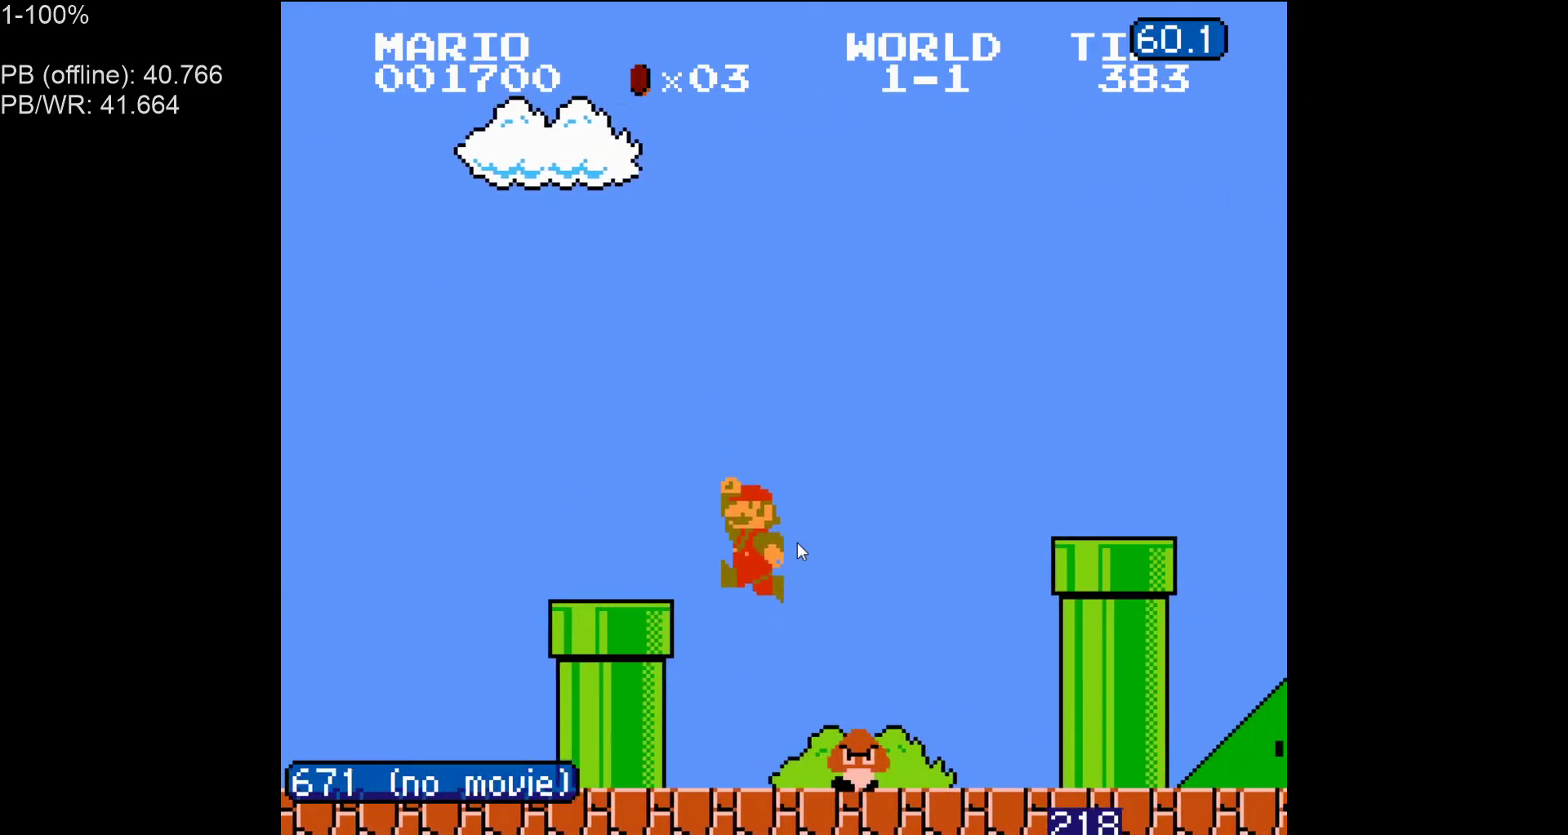
{"buttons": ["A", "B", "DPAD_RIGHT"], "events": [[483, "A", "down"], [483, "DPAD_RIGHT", "down"]]}
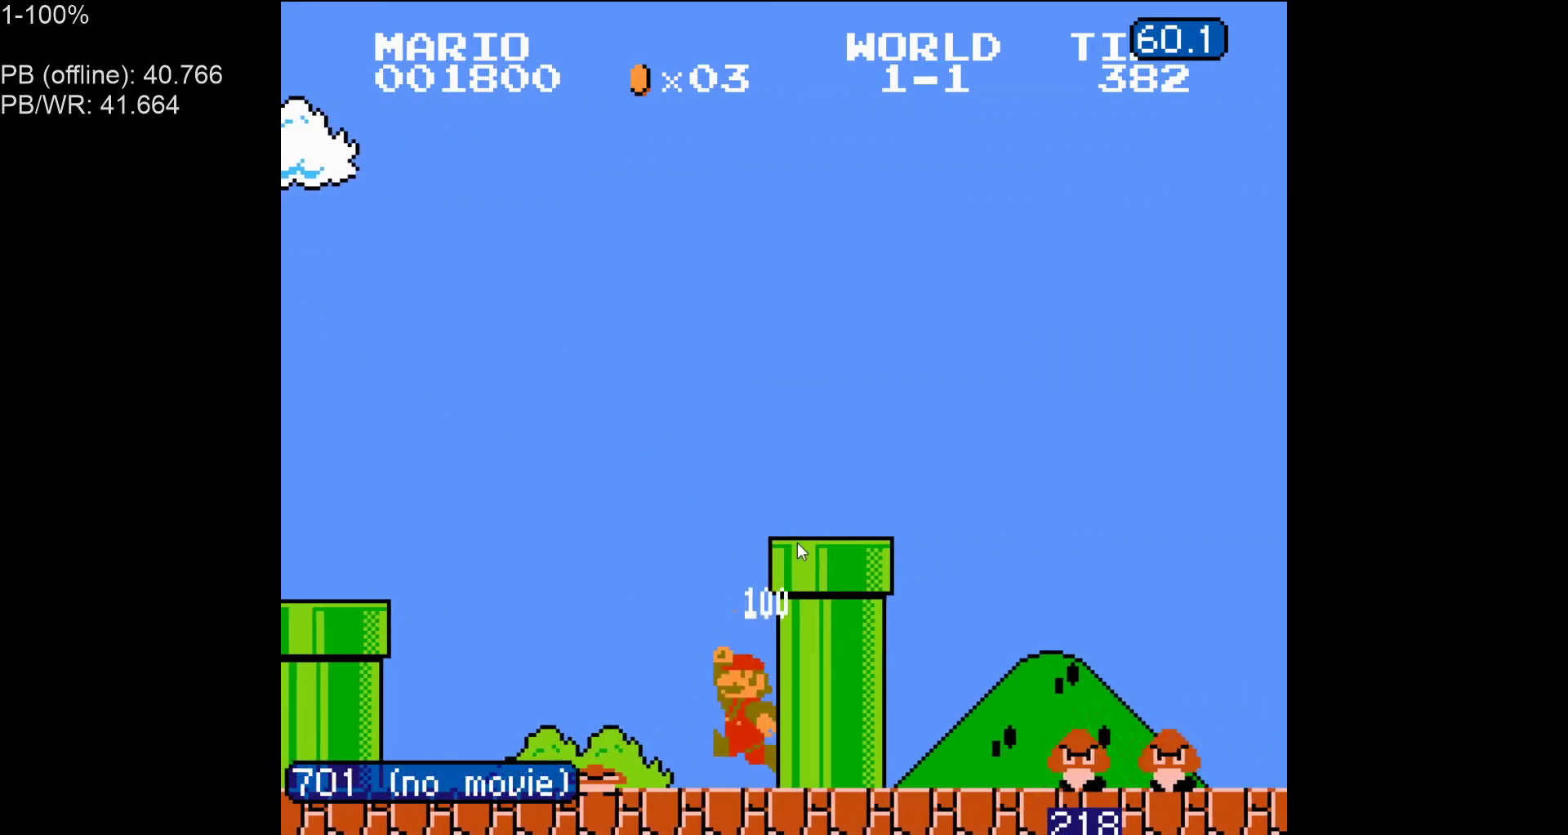
{"buttons": ["B", "DPAD_RIGHT"], "events": [[350, "A", "up"]]}
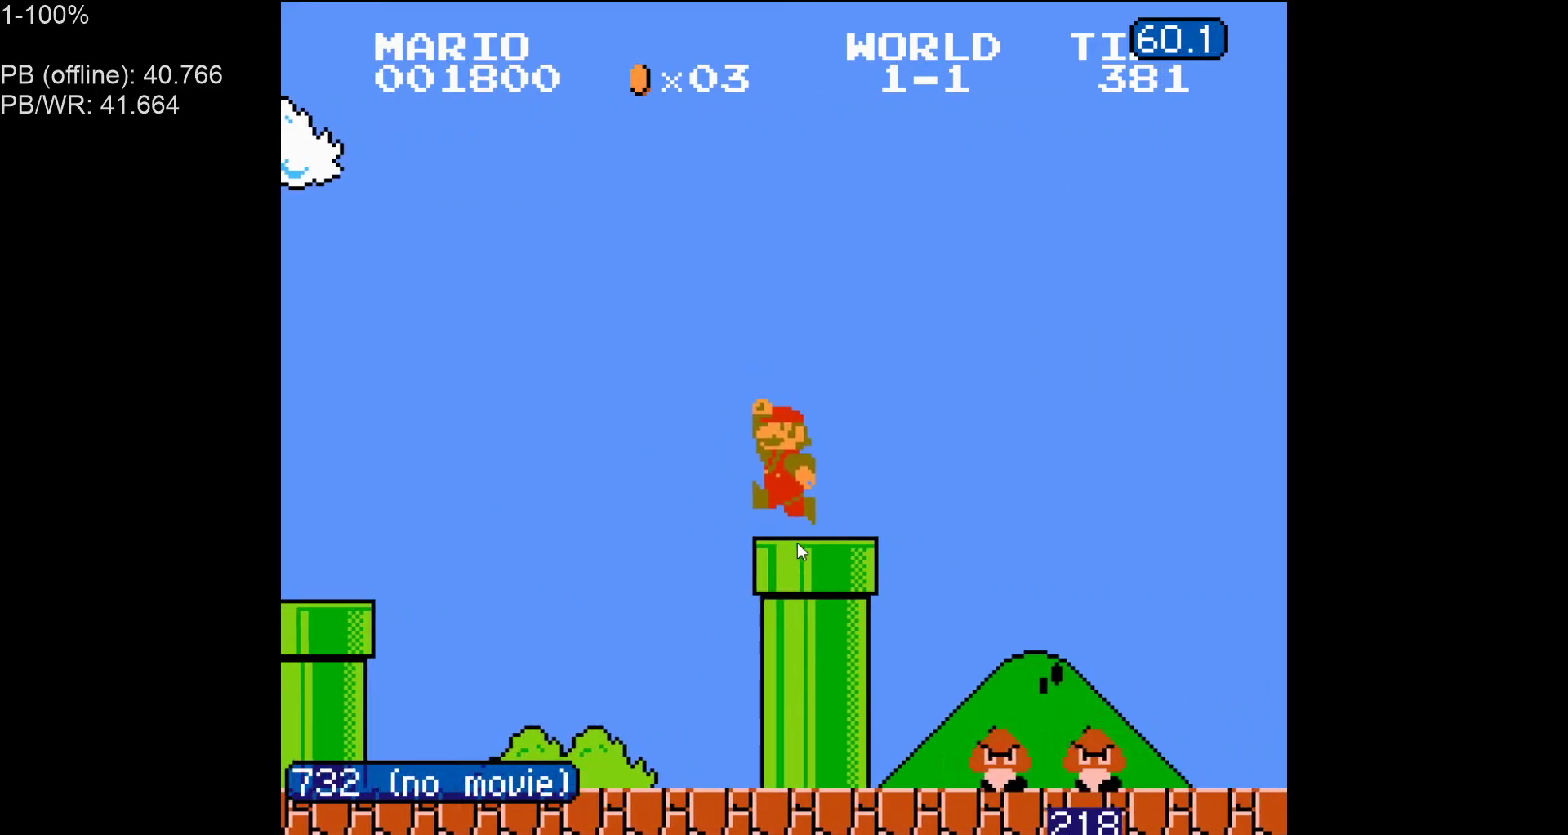
{"buttons": ["B"], "events": [[133, "DPAD_RIGHT", "up"], [183, "DPAD_LEFT", "down"], [483, "DPAD_LEFT", "up"]]}
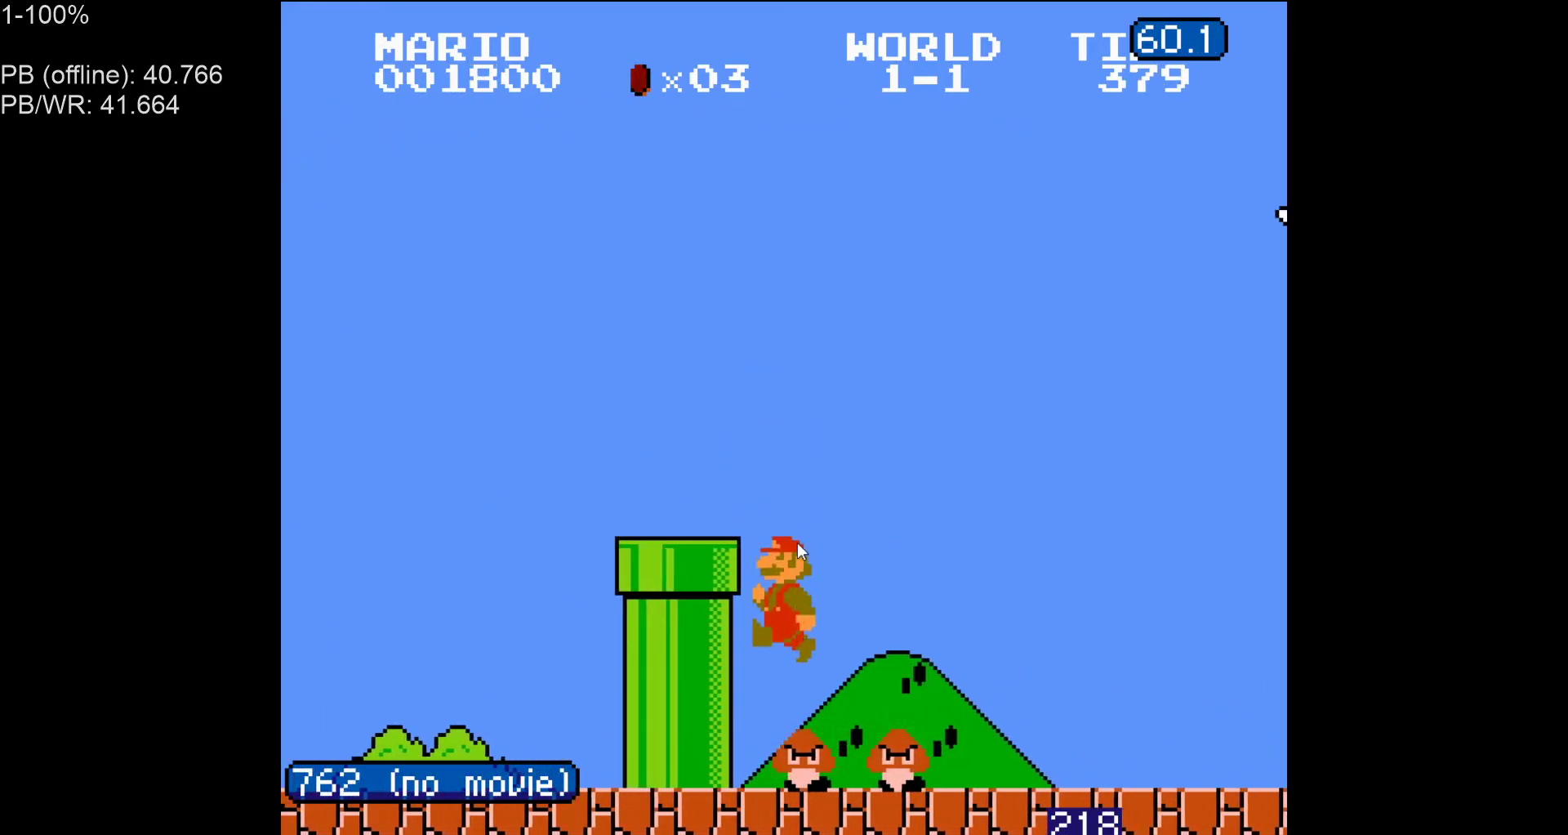
{"buttons": ["B", "DPAD_RIGHT"], "events": [[17, "DPAD_RIGHT", "down"]]}
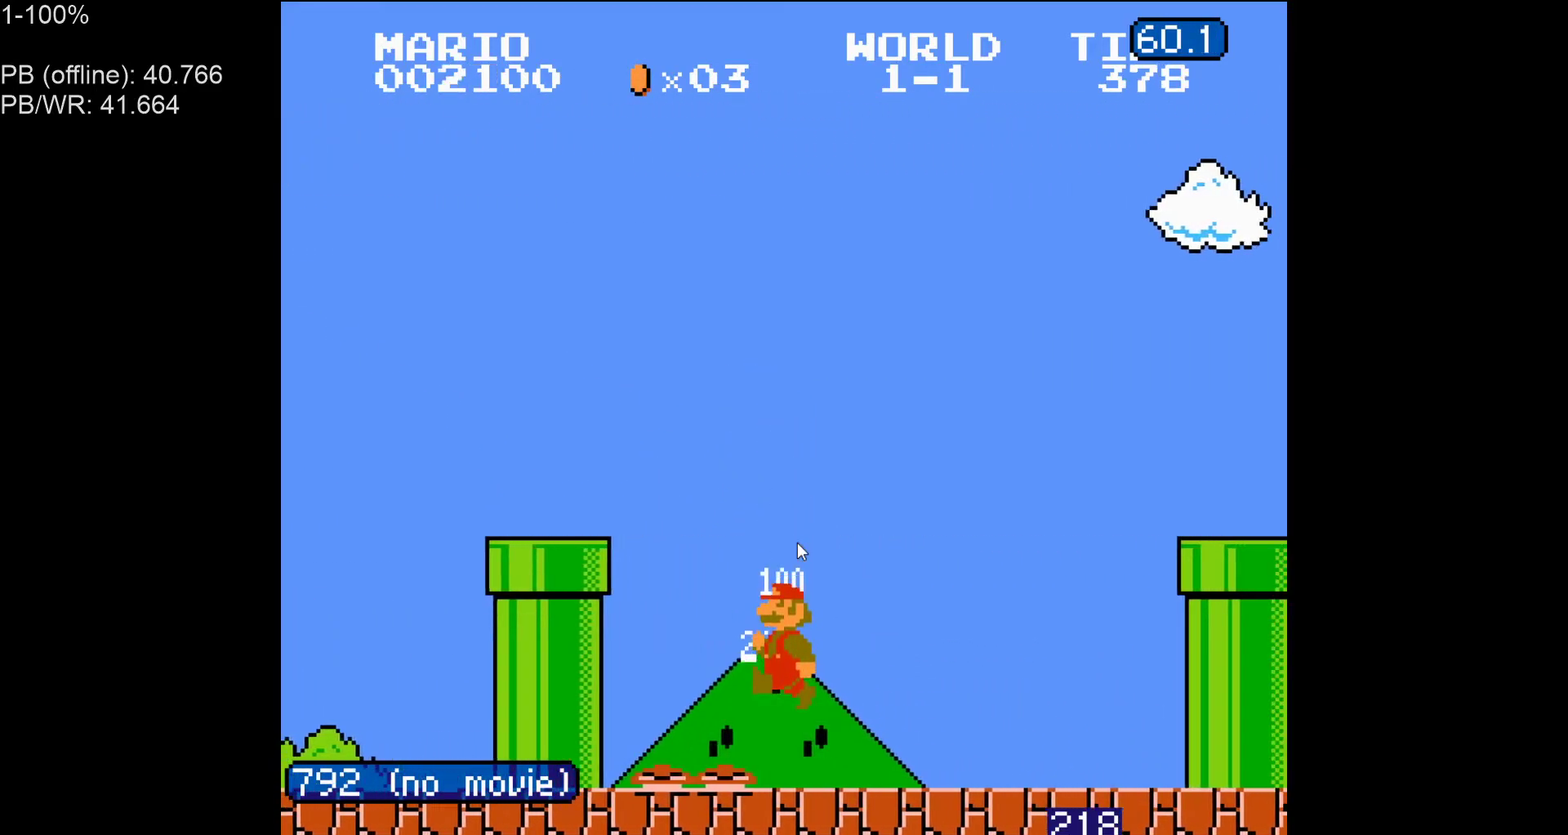
{"buttons": ["A", "B", "DPAD_RIGHT"], "events": [[500, "A", "down"]]}
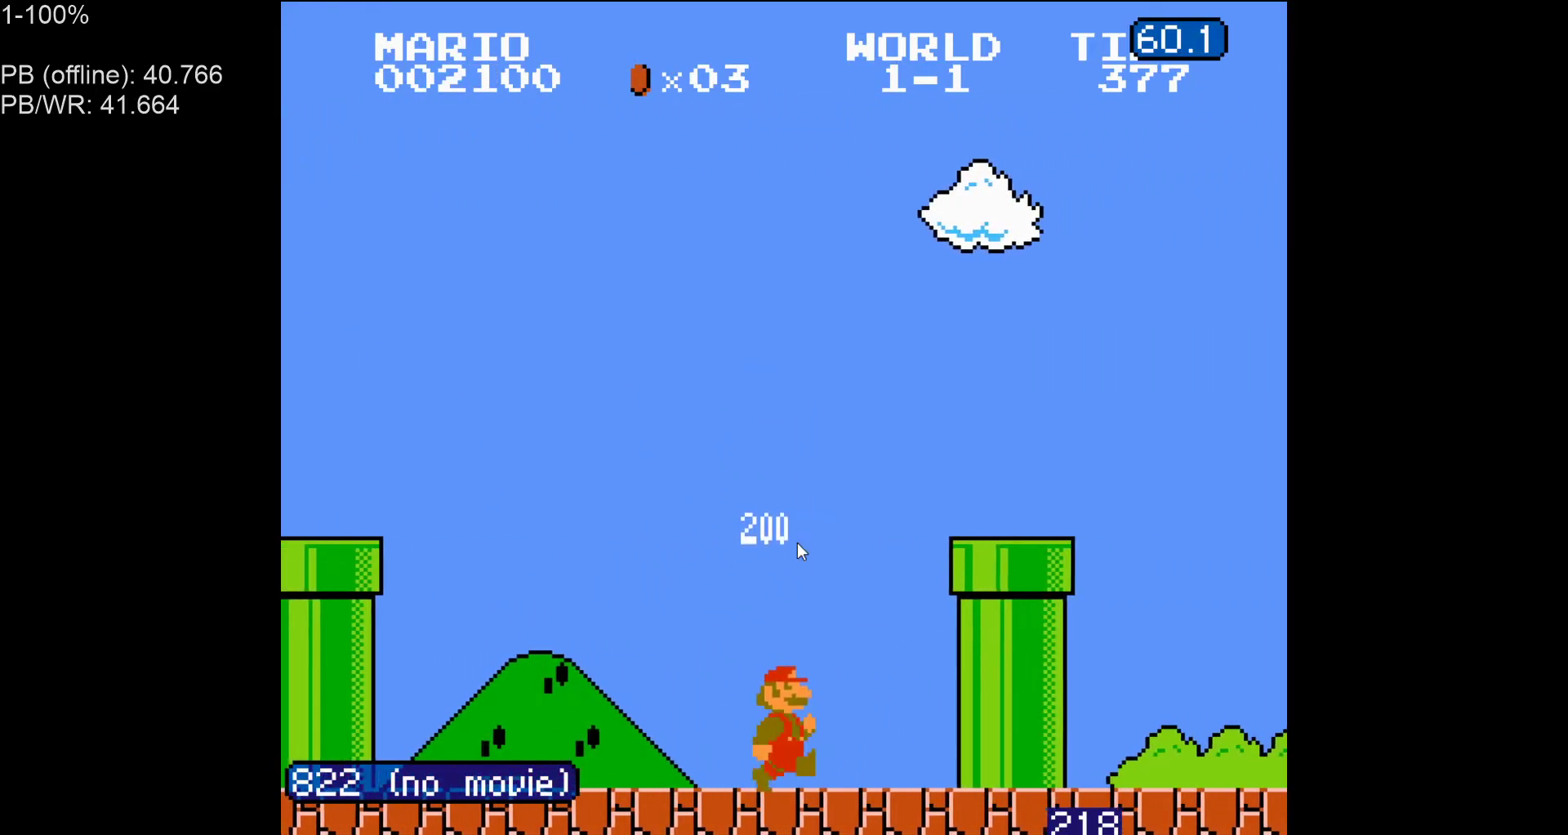
{"buttons": ["A", "B", "DPAD_RIGHT"], "events": []}
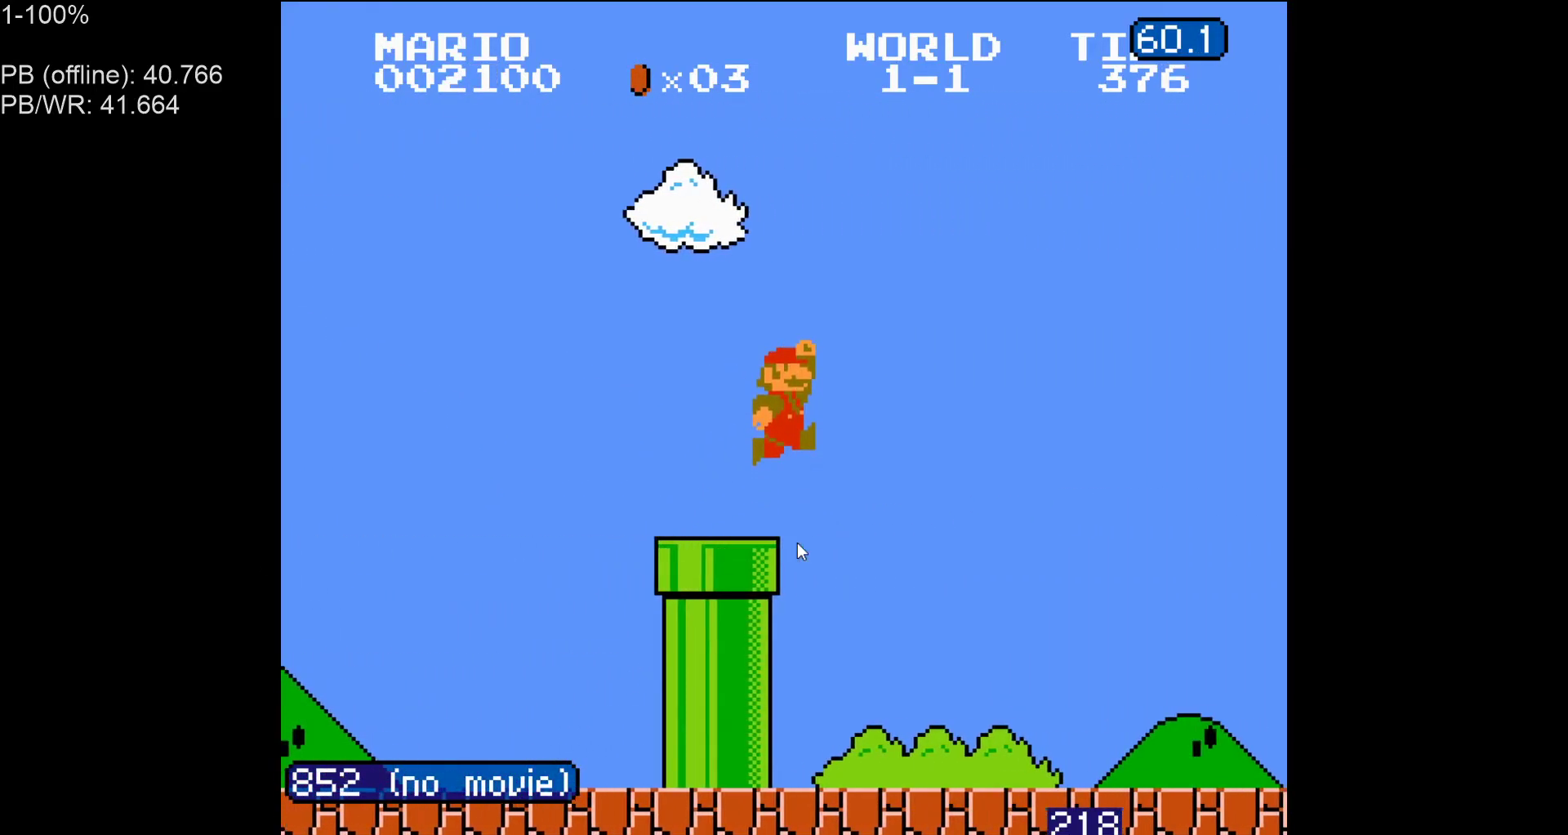
{"buttons": ["A", "B", "DPAD_LEFT"], "events": [[67, "A", "up"], [400, "DPAD_RIGHT", "up"], [450, "DPAD_LEFT", "down"], [500, "A", "down"]]}
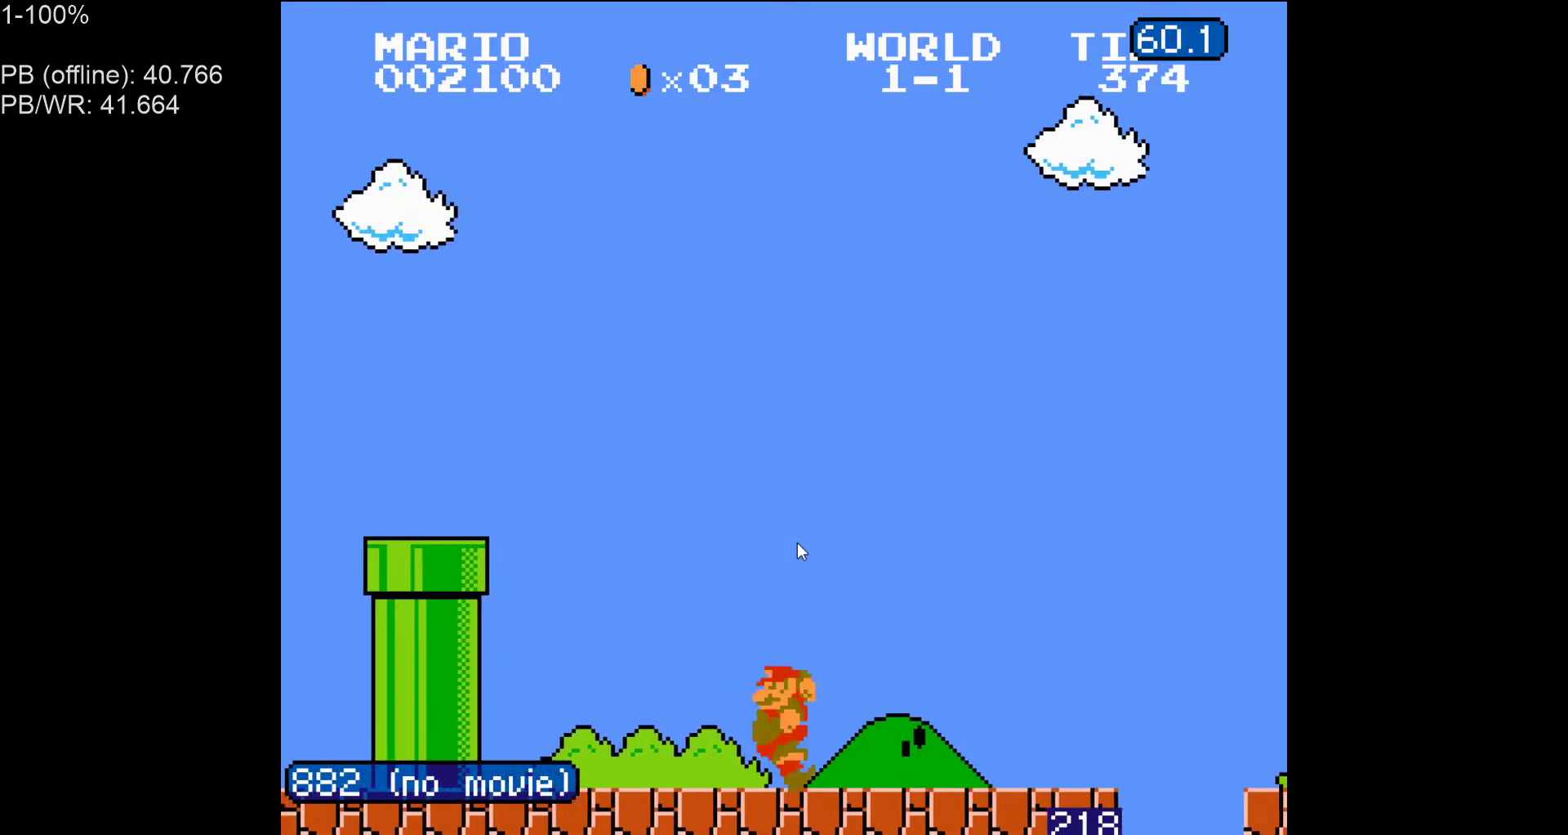
{"buttons": ["A", "B", "DPAD_RIGHT"], "events": [[150, "A", "up"], [400, "A", "down"], [400, "DPAD_LEFT", "up"], [483, "DPAD_RIGHT", "down"]]}
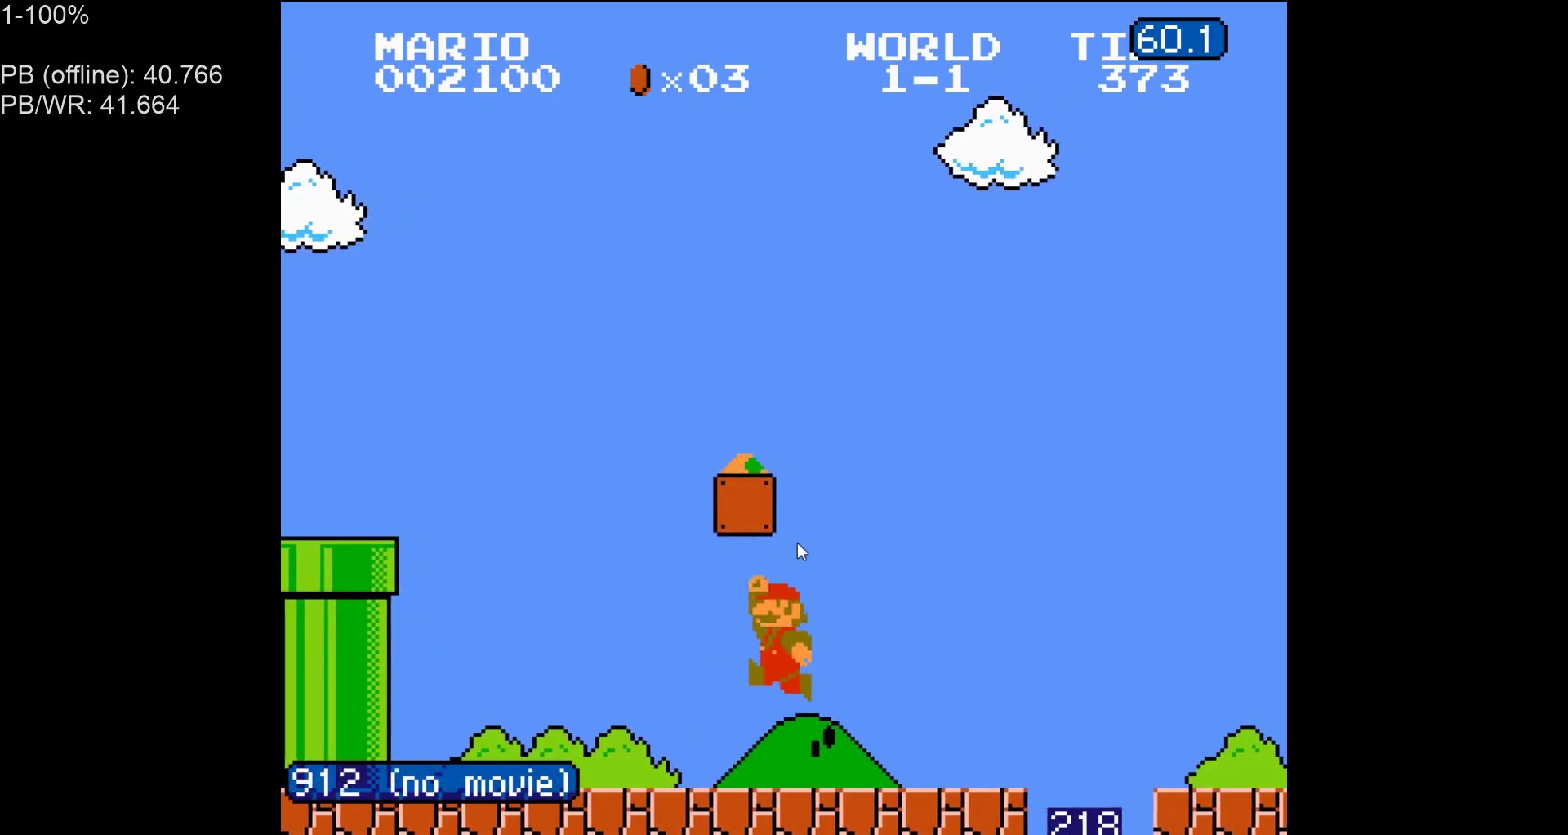
{"buttons": ["B", "DPAD_RIGHT"], "events": [[183, "A", "up"]]}
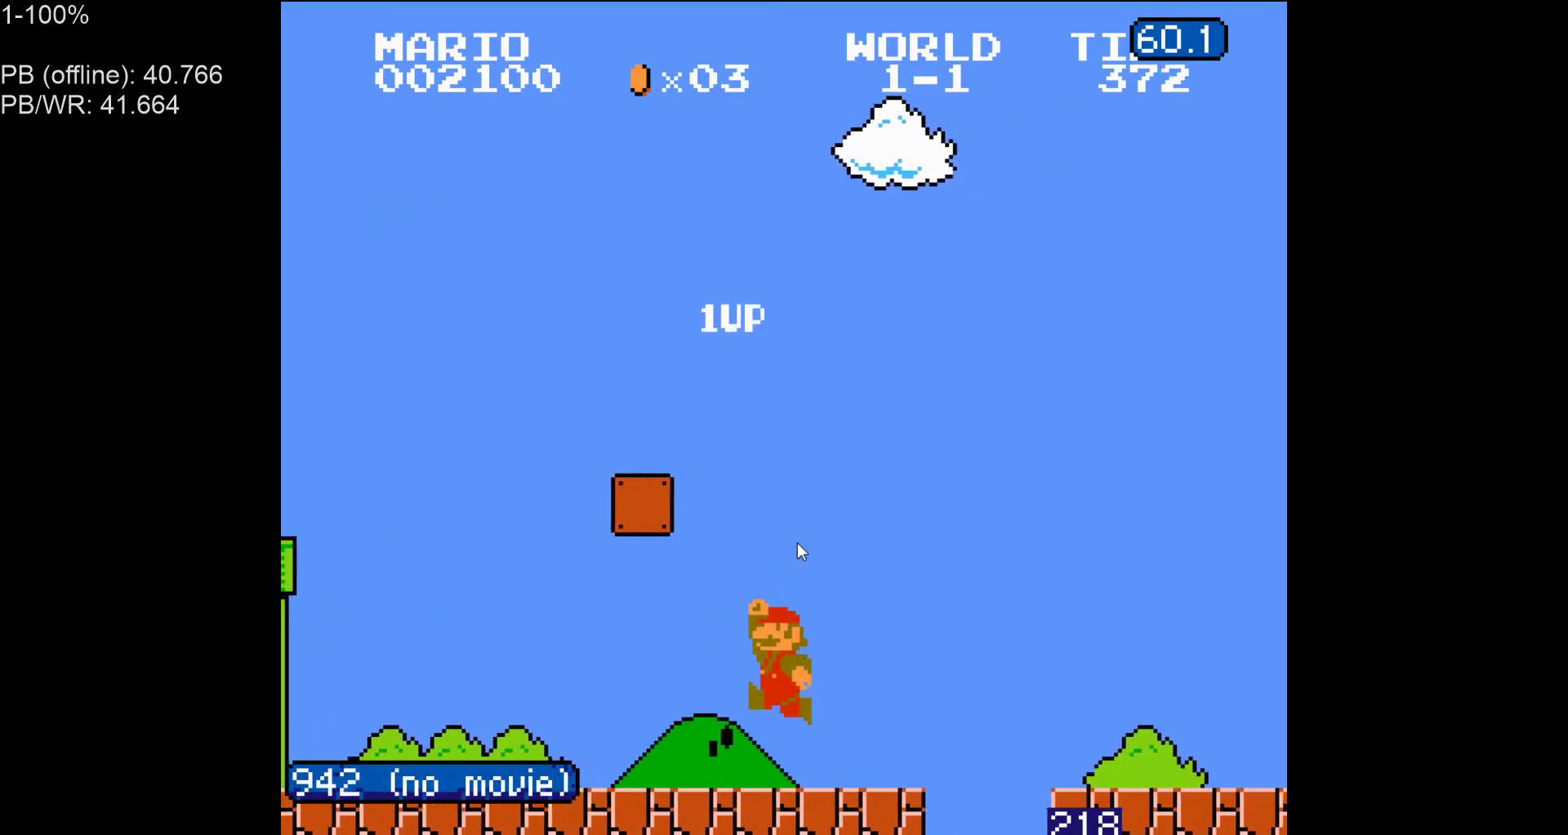
{"buttons": ["A", "B", "DPAD_RIGHT"], "events": [[167, "A", "down"]]}
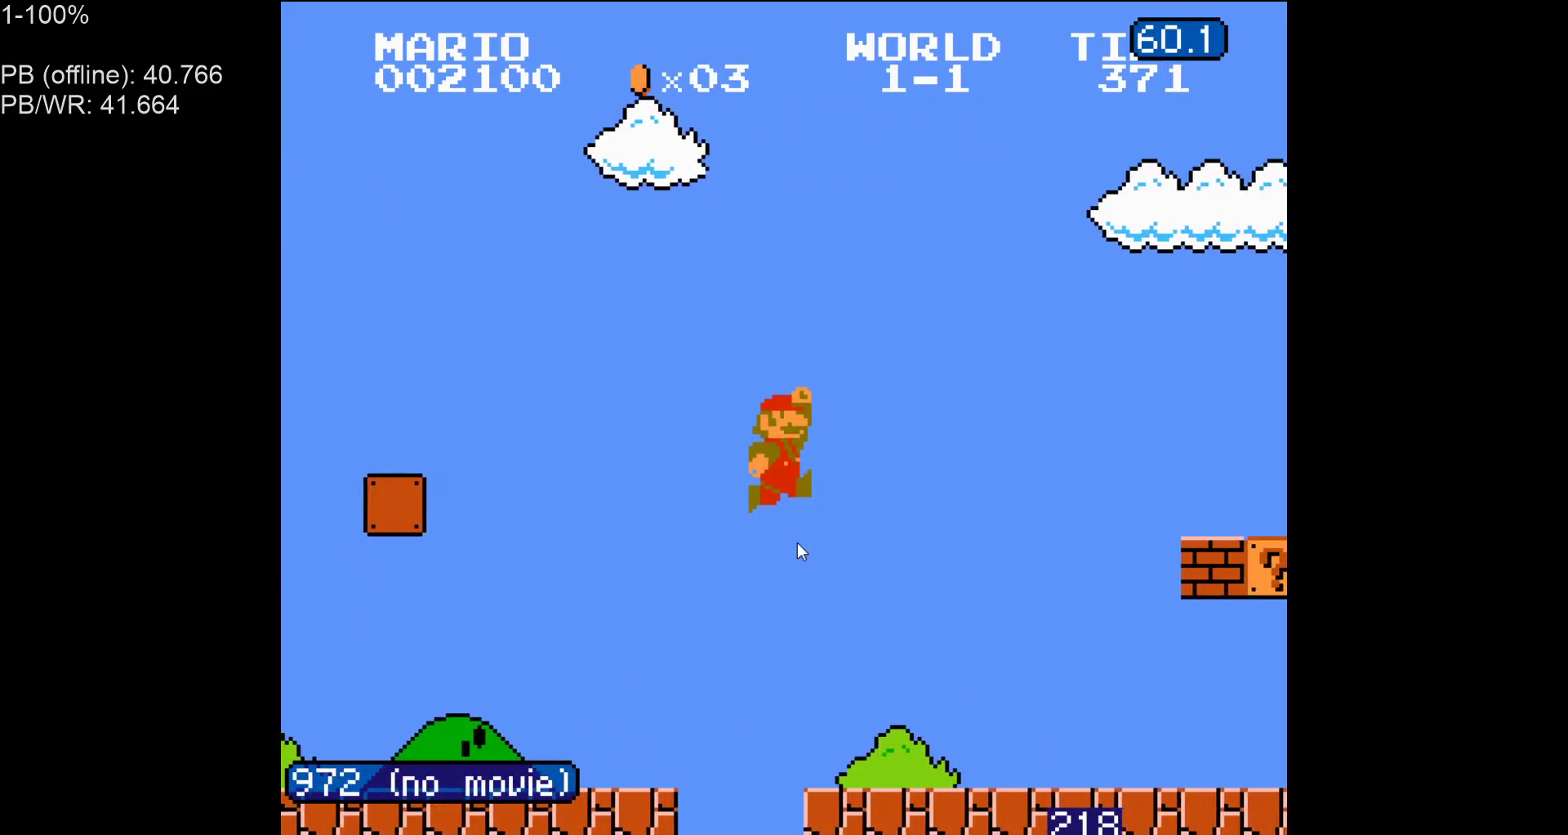
{"buttons": ["B", "DPAD_RIGHT"], "events": [[300, "A", "up"]]}
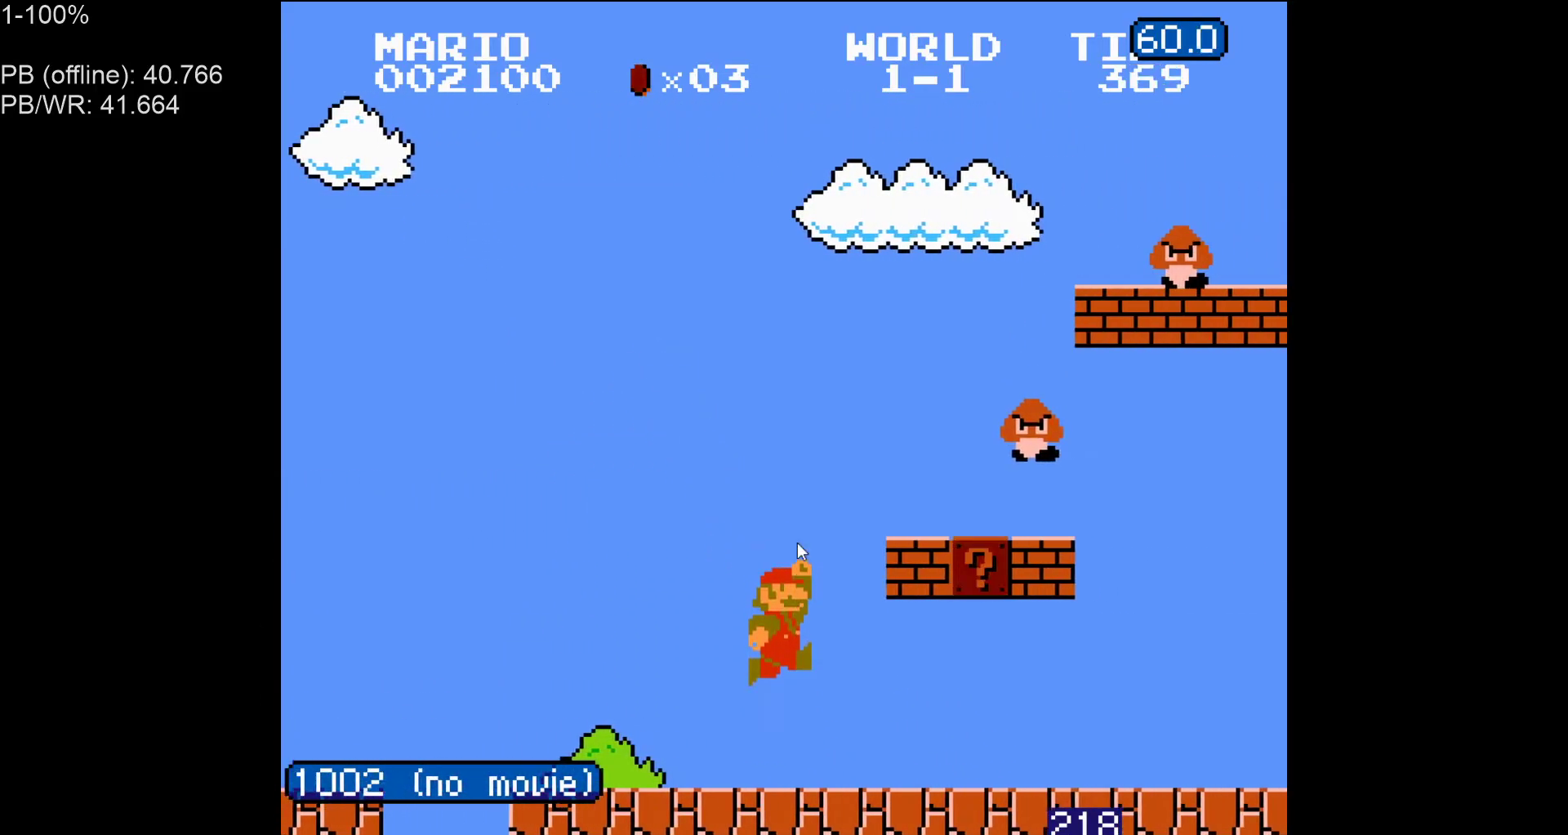
{"buttons": ["B", "DPAD_LEFT"], "events": [[83, "DPAD_RIGHT", "up"], [100, "DPAD_LEFT", "down"], [283, "A", "down"], [417, "A", "up"]]}
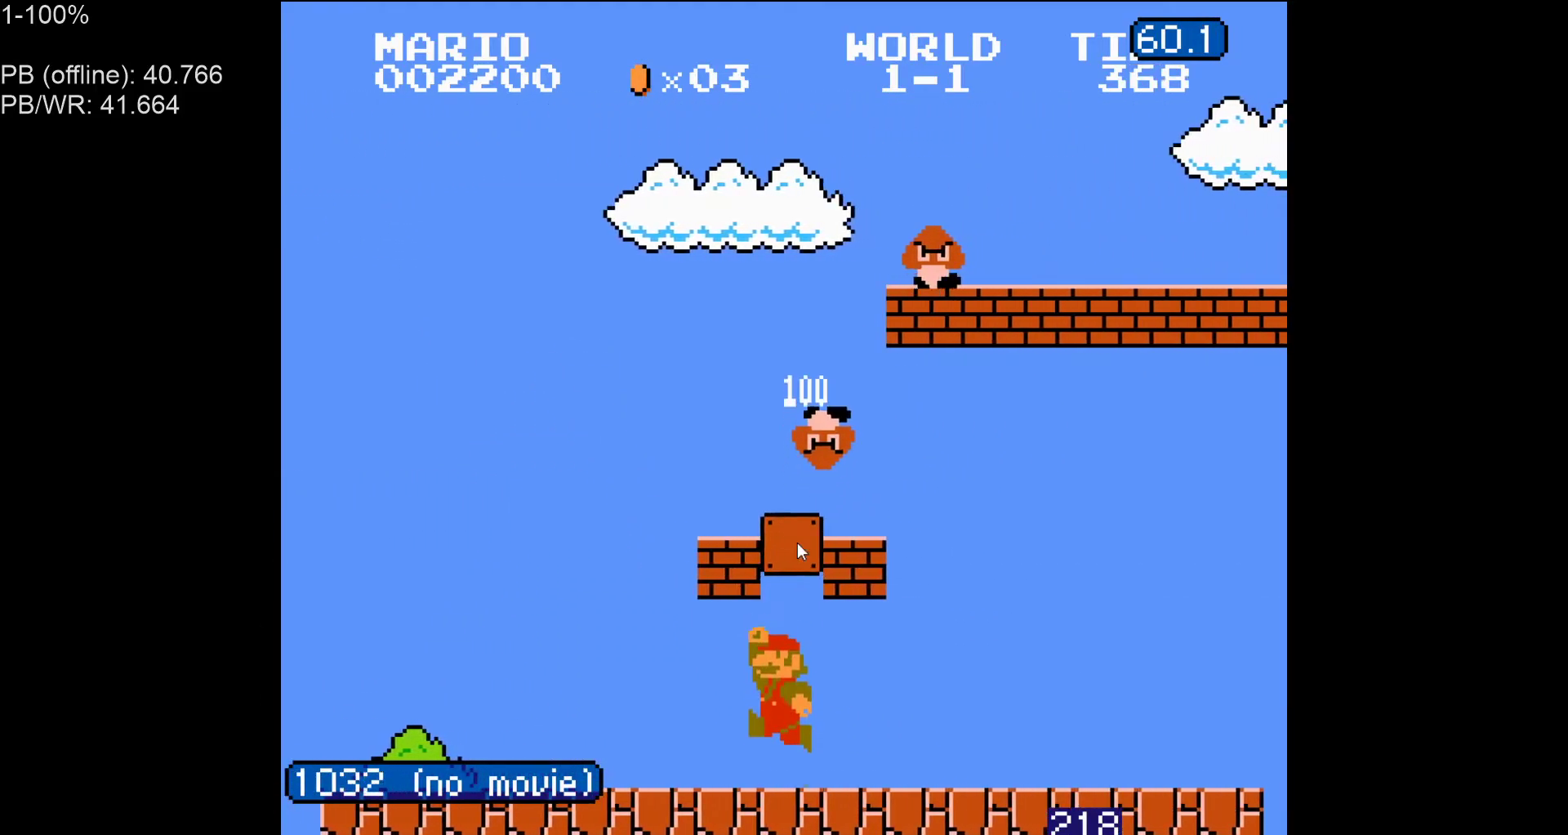
{"buttons": ["B"], "events": [[267, "A", "down"], [367, "A", "up"], [400, "DPAD_LEFT", "up"]]}